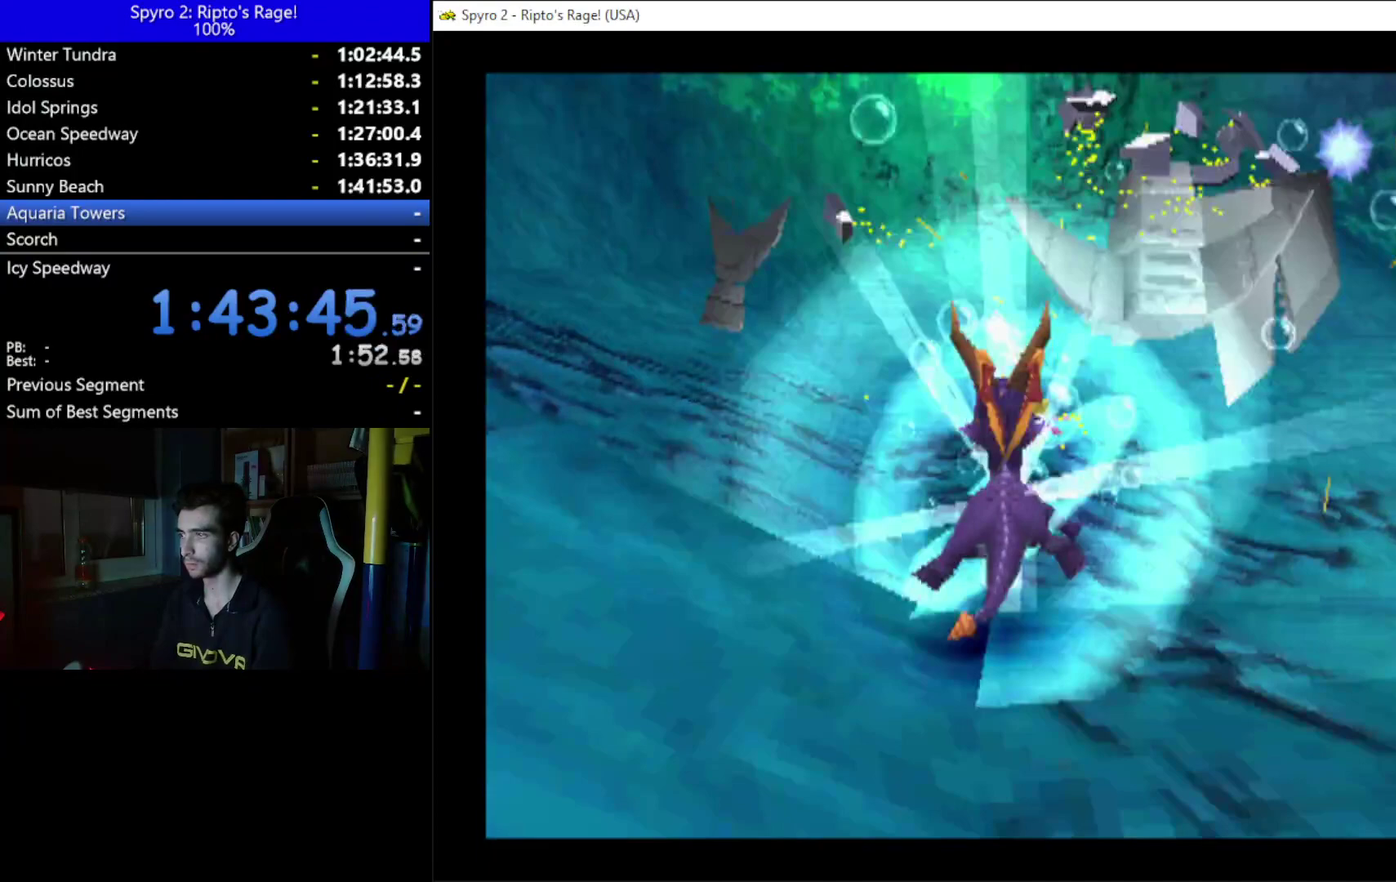
Gameplay with a controller (Xbox layout); each line is a JSON object with the inputs held at the frame after it. "button_events" lists button changes between this image and that frame as [ms after this image, input, new state], when the widget could be followed in between (sticks are given only as held states).
{"buttons": ["DPAD_UP", "DPAD_RIGHT"], "left_stick": "up", "right_stick": "center", "button_events": [[33, "X", "up"], [333, "DPAD_UP", "down"], [367, "DPAD_RIGHT", "down"]]}
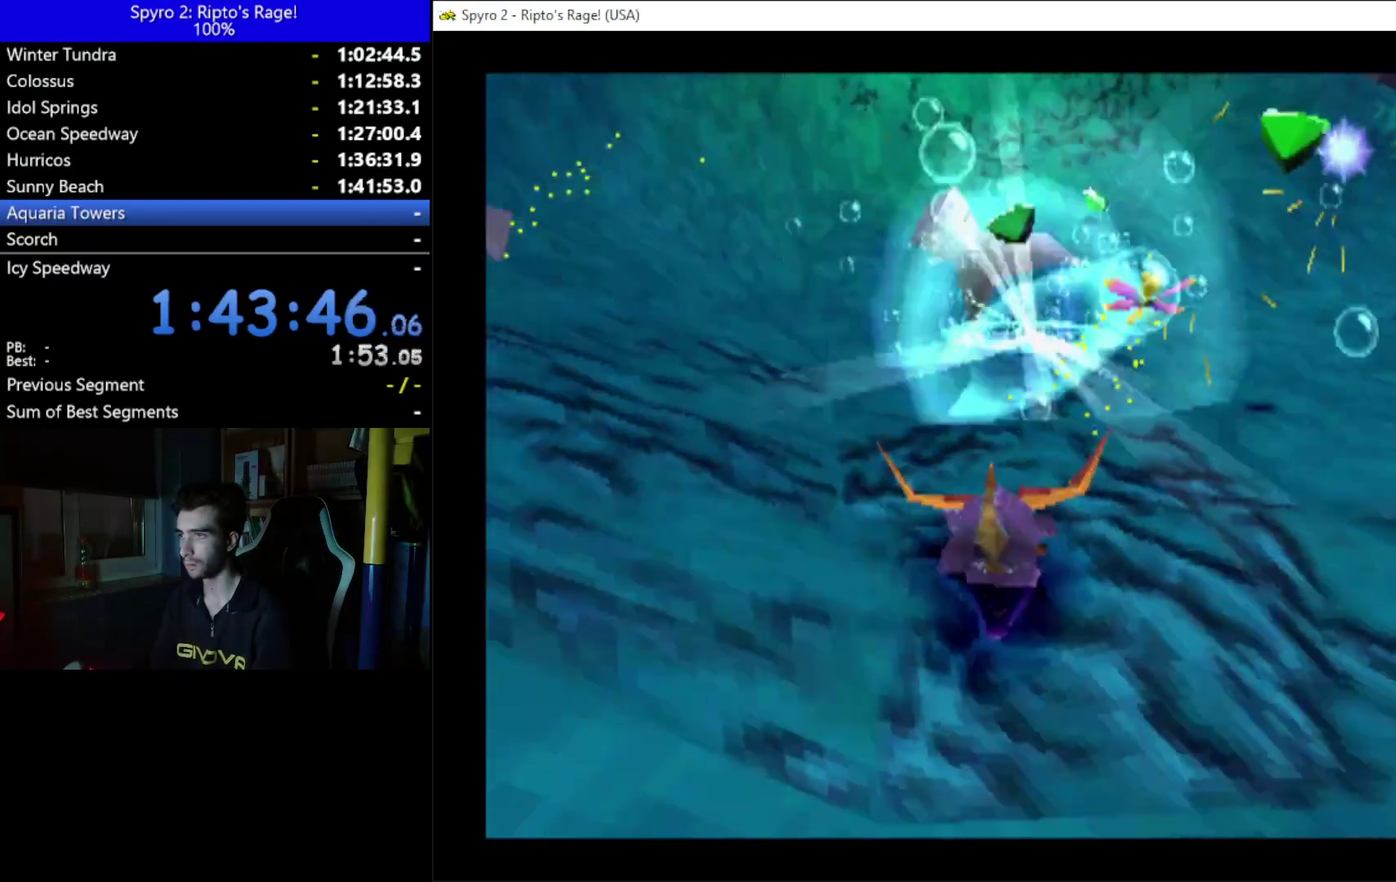
{"buttons": ["DPAD_DOWN"], "left_stick": "up", "right_stick": "center", "button_events": [[100, "DPAD_RIGHT", "up"], [100, "DPAD_UP", "up"], [467, "DPAD_DOWN", "down"]]}
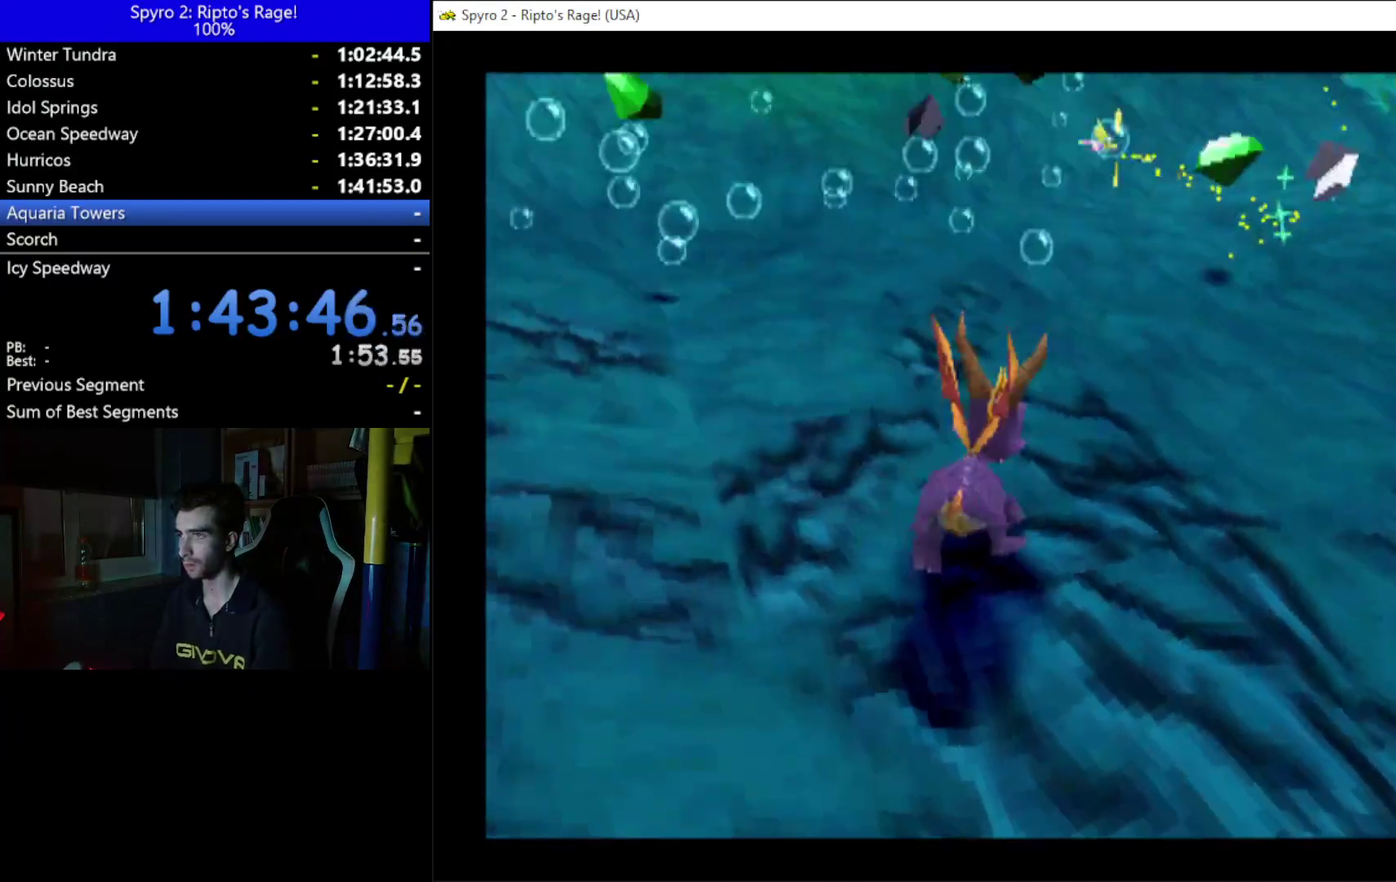
{"buttons": ["X"], "left_stick": "up", "right_stick": "center", "button_events": [[100, "DPAD_DOWN", "up"], [100, "DPAD_LEFT", "down"], [200, "DPAD_LEFT", "up"], [500, "X", "down"]]}
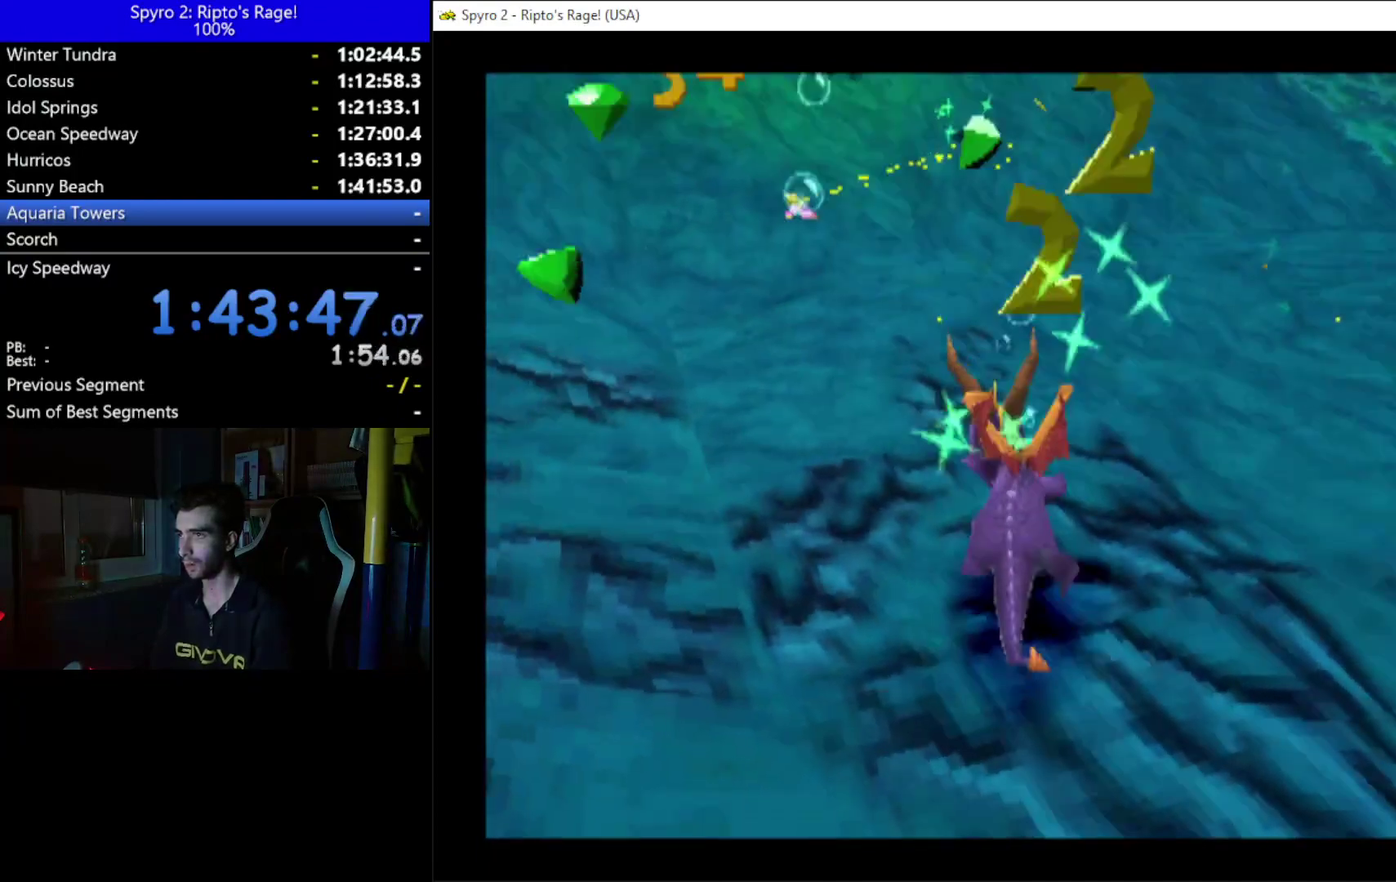
{"buttons": ["DPAD_RIGHT"], "left_stick": "up", "right_stick": "center", "button_events": [[200, "X", "up"], [333, "DPAD_RIGHT", "down"]]}
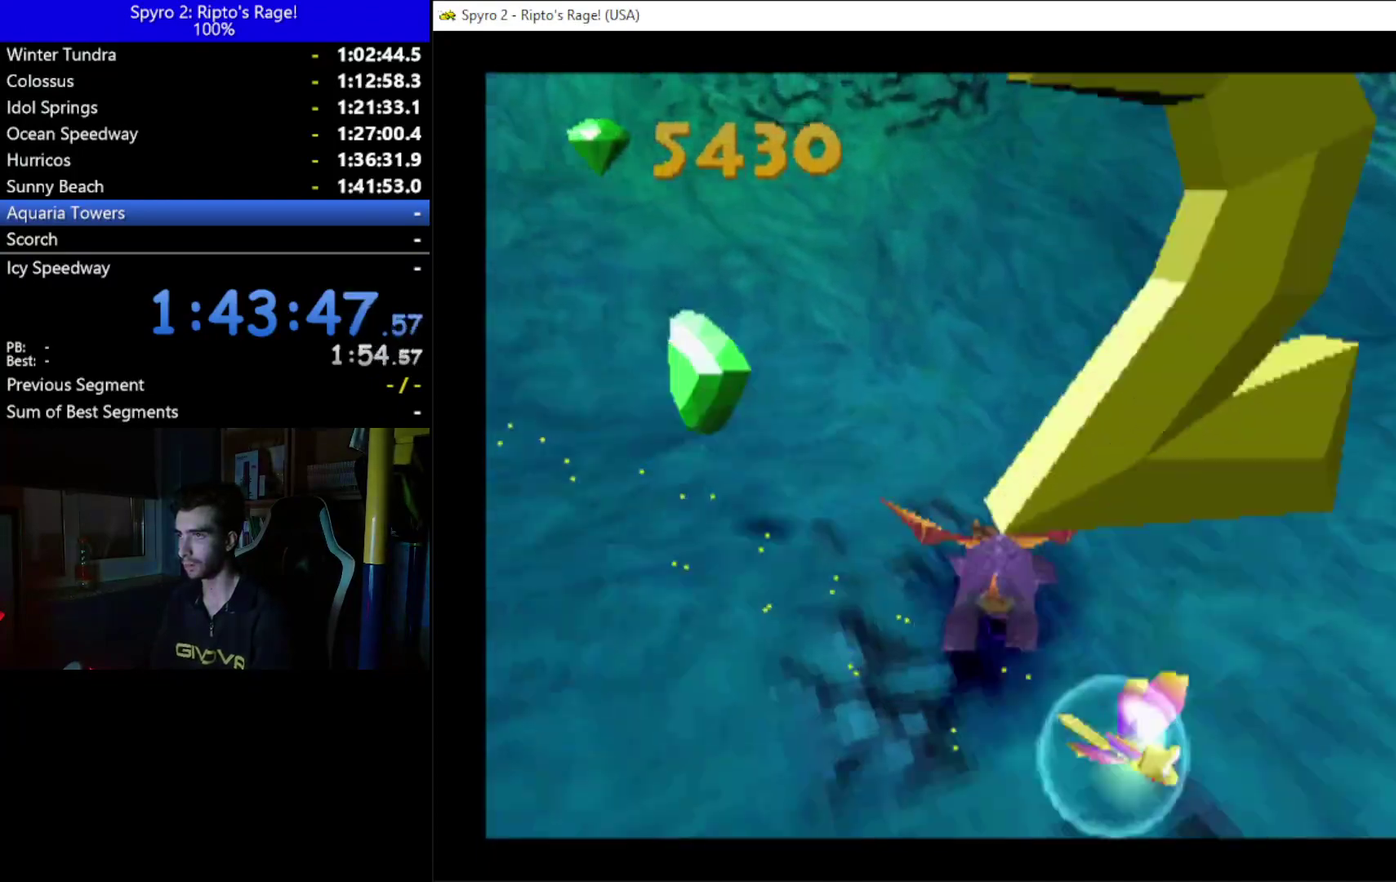
{"buttons": ["X", "DPAD_RIGHT"], "left_stick": "up", "right_stick": "center", "button_events": [[367, "X", "down"]]}
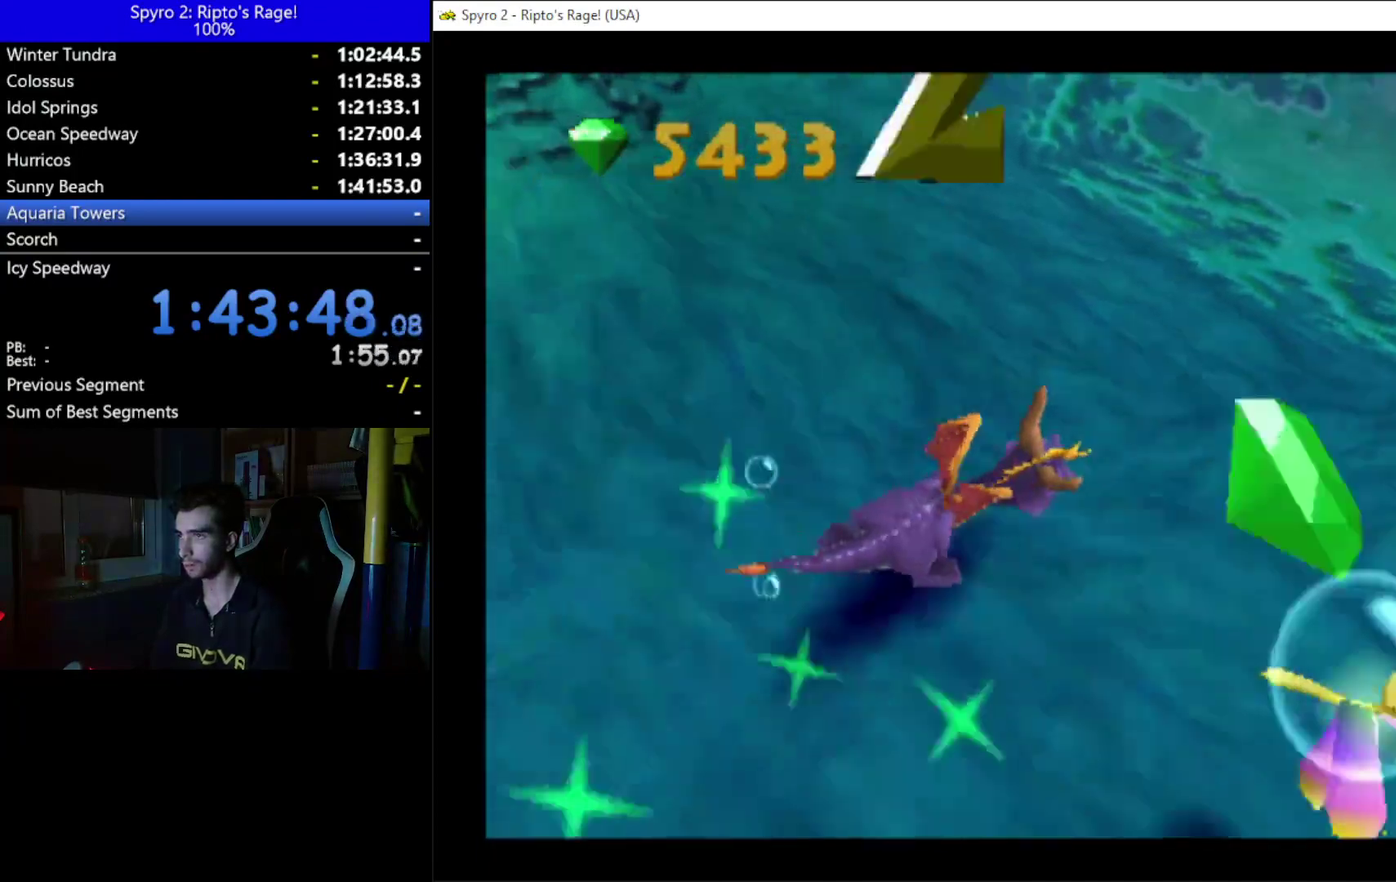
{"buttons": ["X", "DPAD_DOWN"], "left_stick": "up", "right_stick": "center", "button_events": [[133, "DPAD_RIGHT", "up"], [433, "DPAD_DOWN", "down"]]}
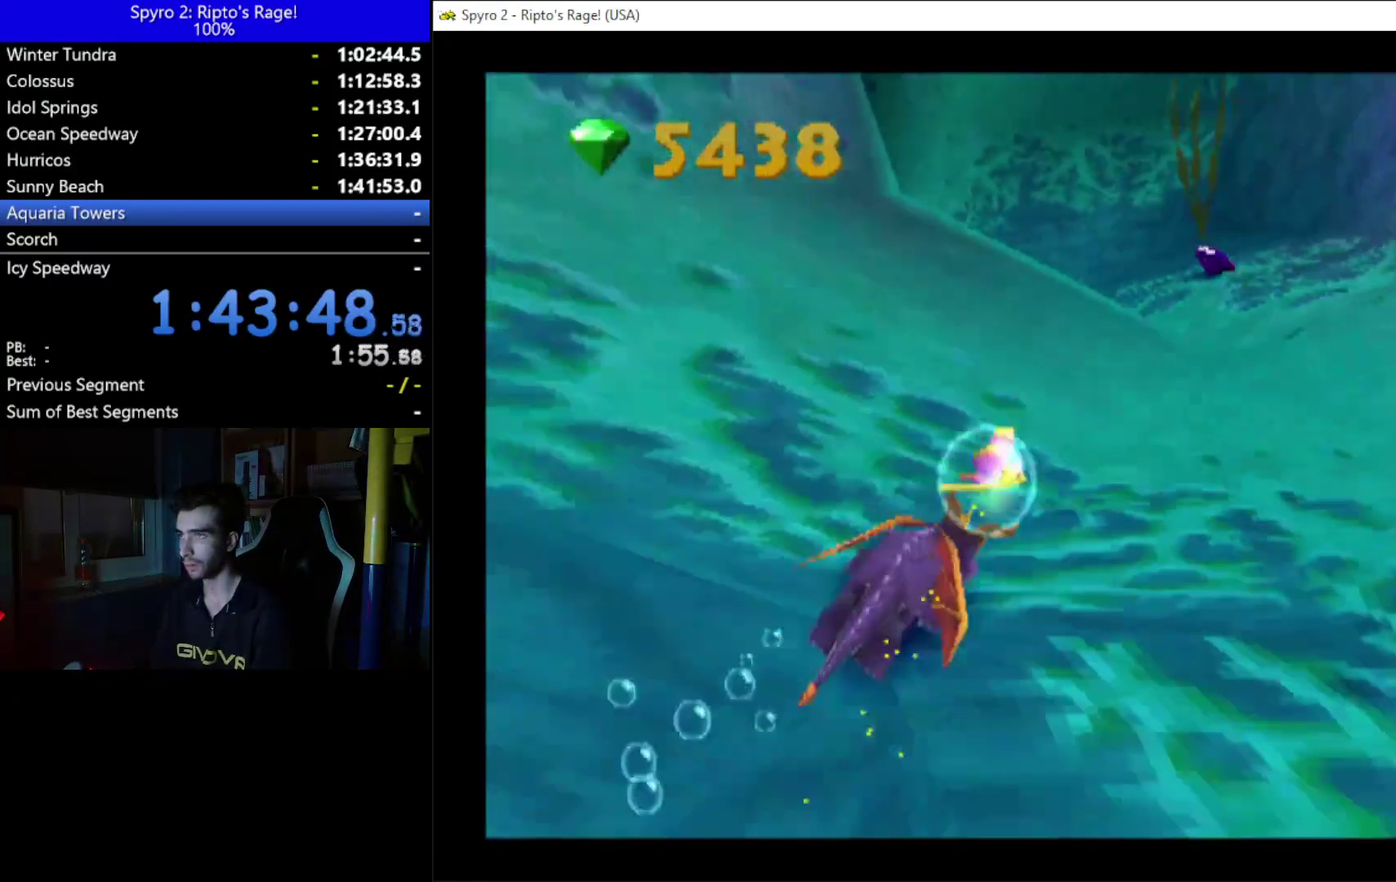
{"buttons": ["X", "DPAD_LEFT"], "left_stick": "up", "right_stick": "center", "button_events": [[133, "DPAD_DOWN", "up"], [400, "DPAD_LEFT", "down"]]}
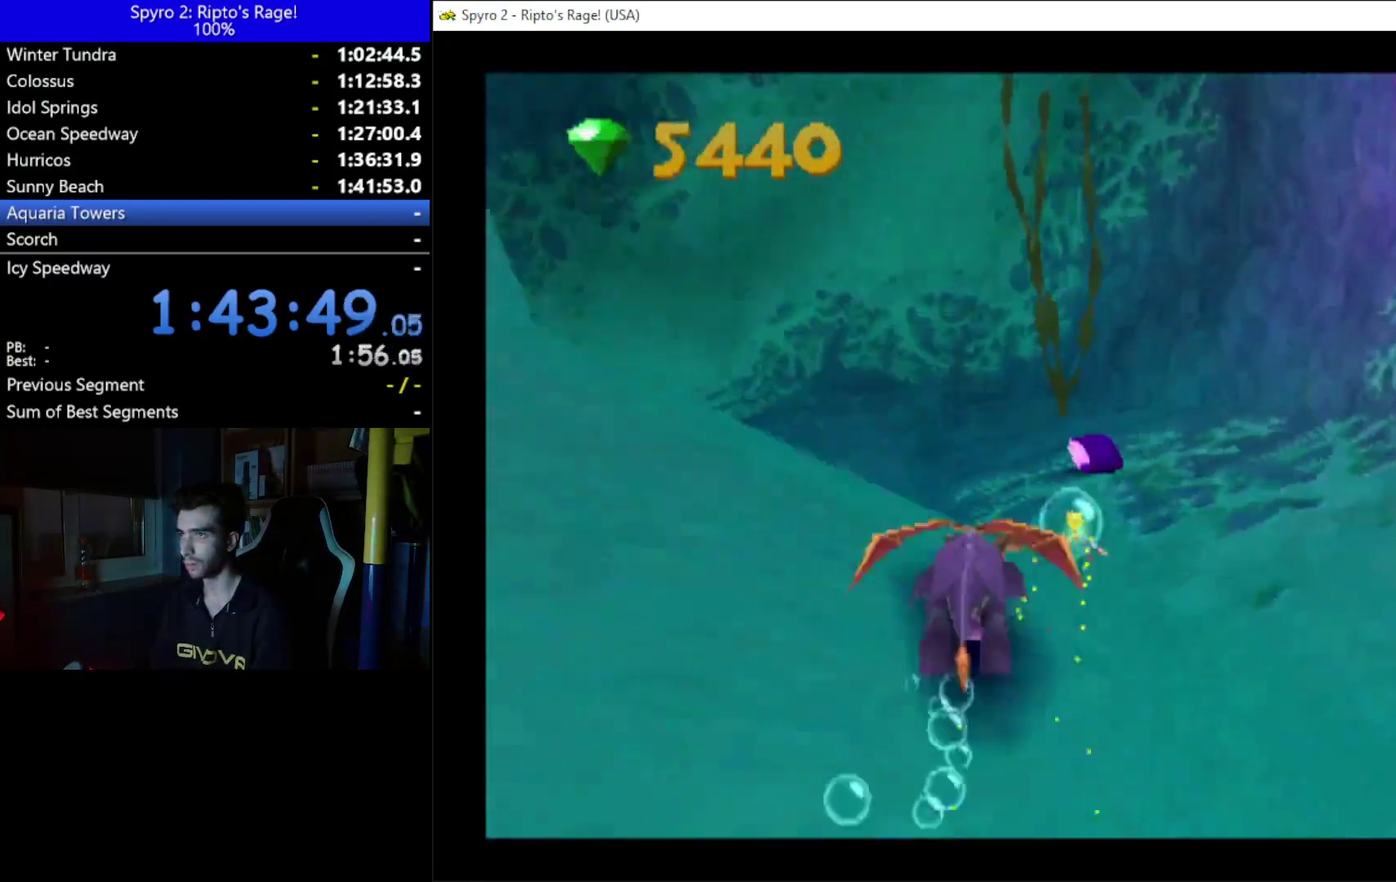
{"buttons": ["X"], "left_stick": "up", "right_stick": "center", "button_events": [[500, "DPAD_LEFT", "up"]]}
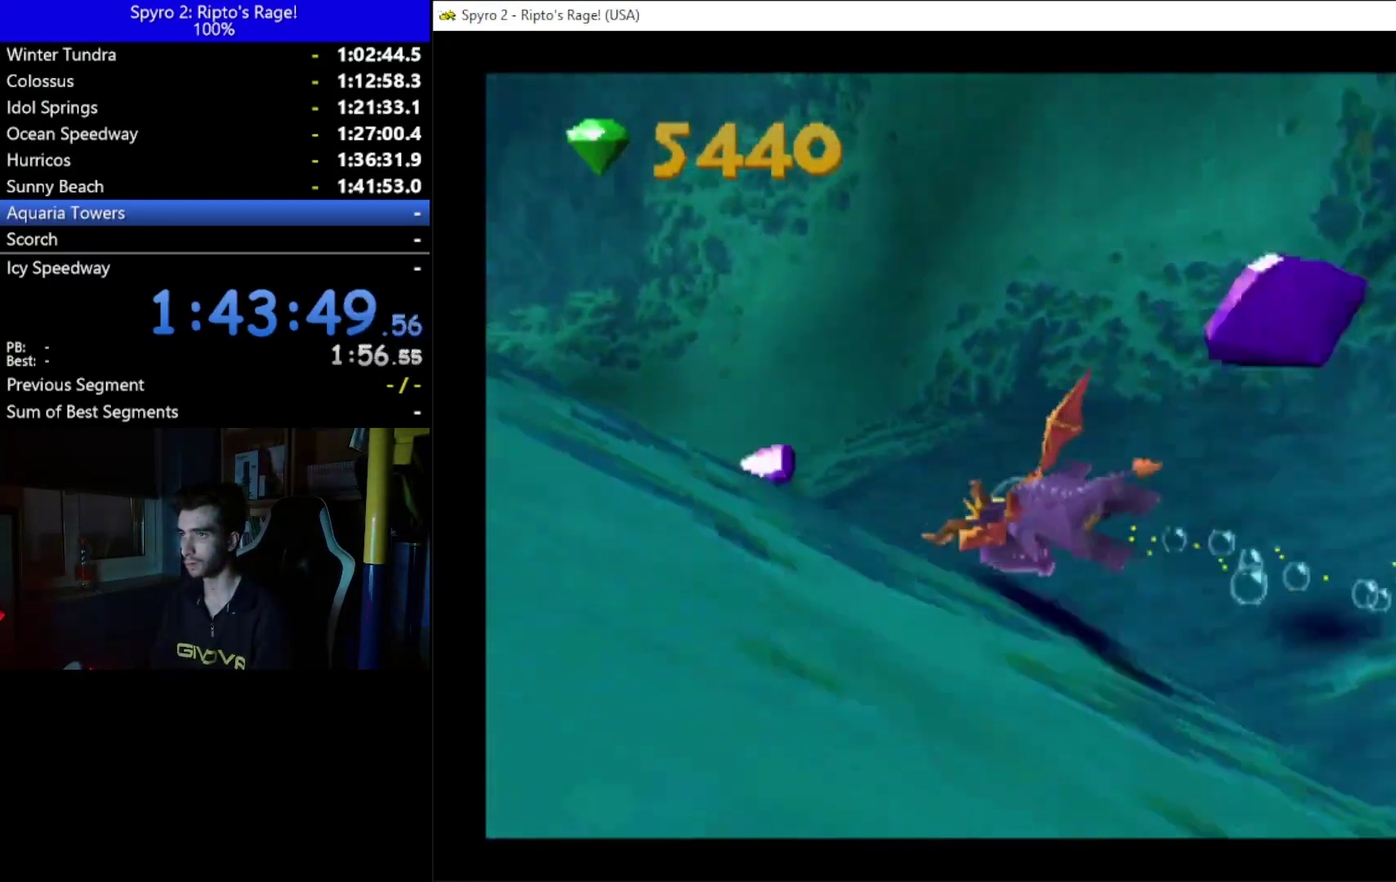
{"buttons": ["DPAD_DOWN", "DPAD_LEFT"], "left_stick": "up", "right_stick": "center", "button_events": [[233, "DPAD_LEFT", "down"], [467, "DPAD_DOWN", "down"], [467, "X", "up"]]}
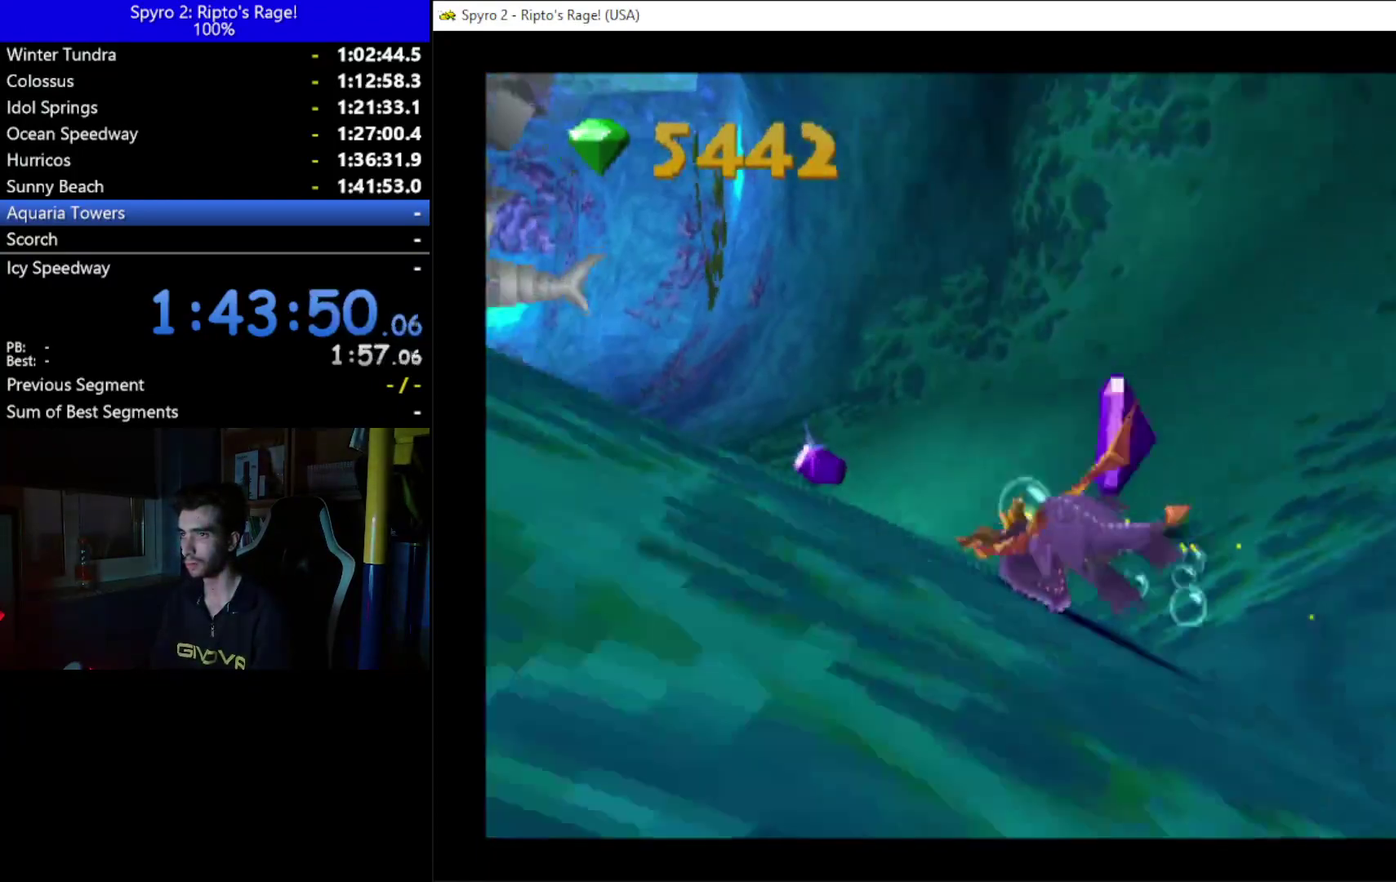
{"buttons": ["B"], "left_stick": "up", "right_stick": "center", "button_events": [[100, "DPAD_DOWN", "up"], [200, "B", "down"], [233, "DPAD_LEFT", "up"], [300, "B", "up"], [467, "B", "down"]]}
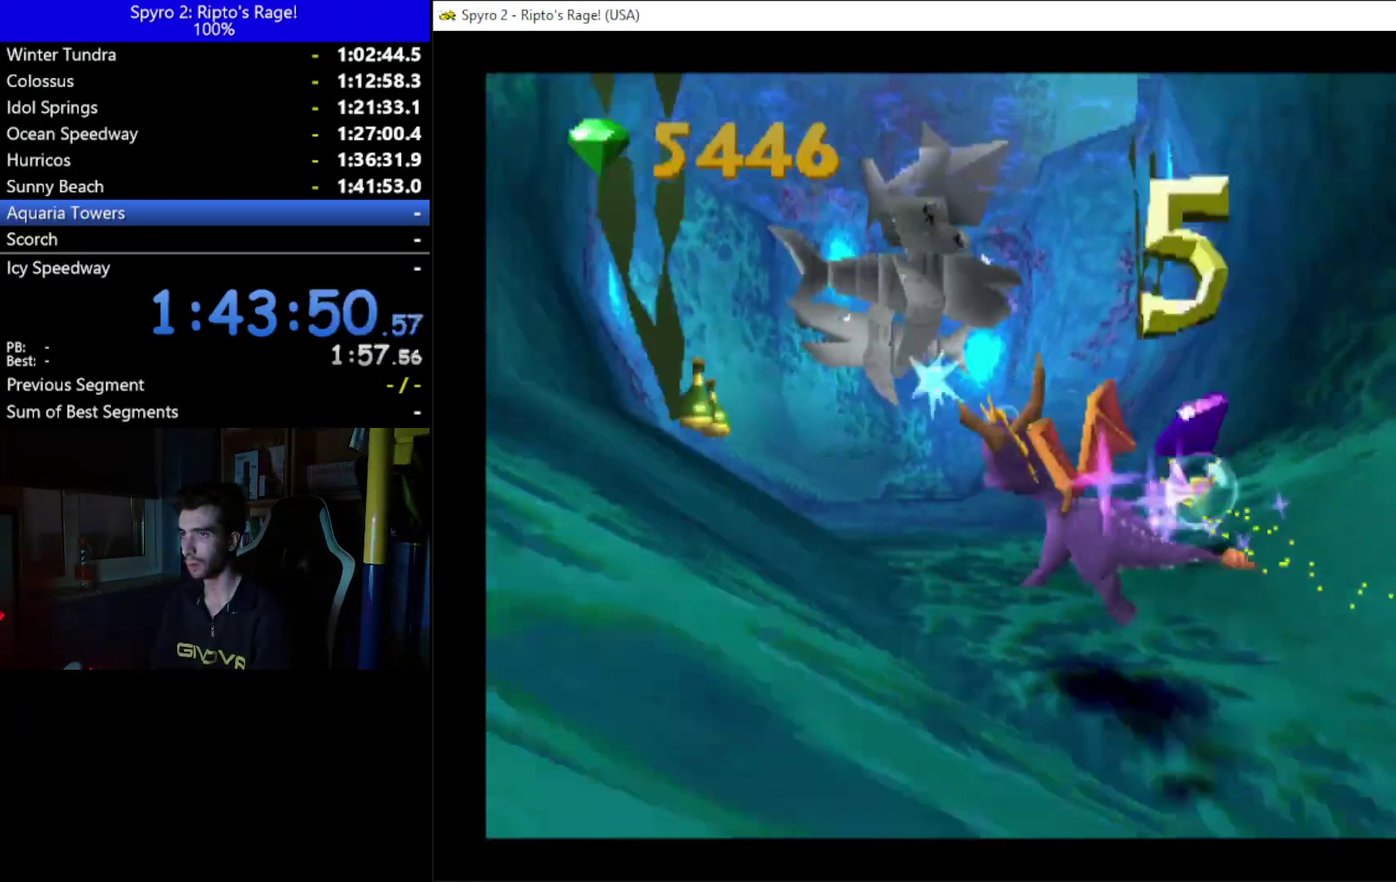
{"buttons": ["B"], "left_stick": "up", "right_stick": "center", "button_events": [[100, "B", "up"], [233, "B", "down"], [367, "B", "up"], [467, "B", "down"]]}
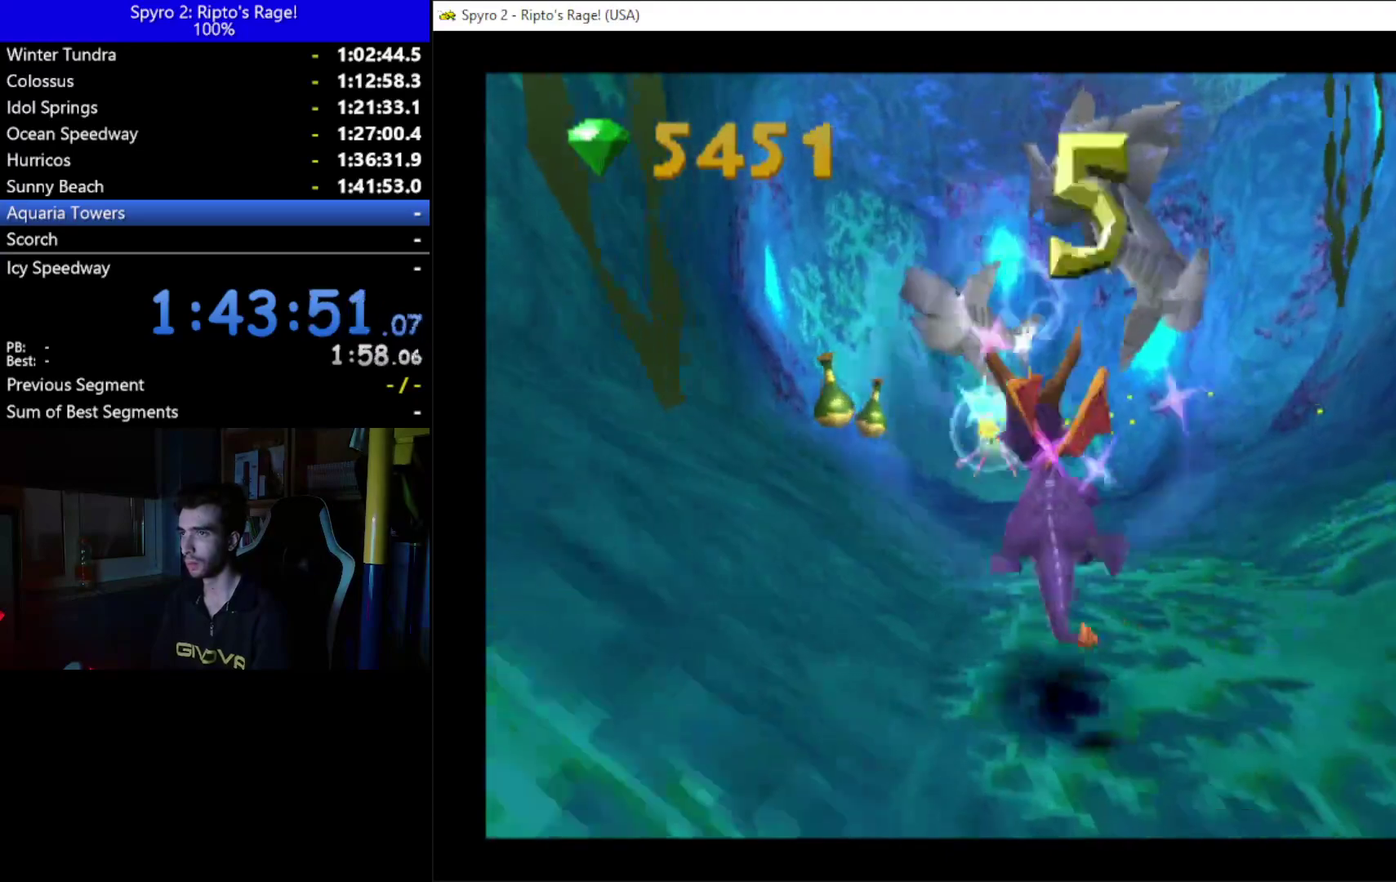
{"buttons": ["DPAD_DOWN"], "left_stick": "up", "right_stick": "center", "button_events": [[67, "B", "up"], [167, "B", "down"], [267, "B", "up"], [367, "B", "down"], [433, "DPAD_DOWN", "down"], [500, "B", "up"]]}
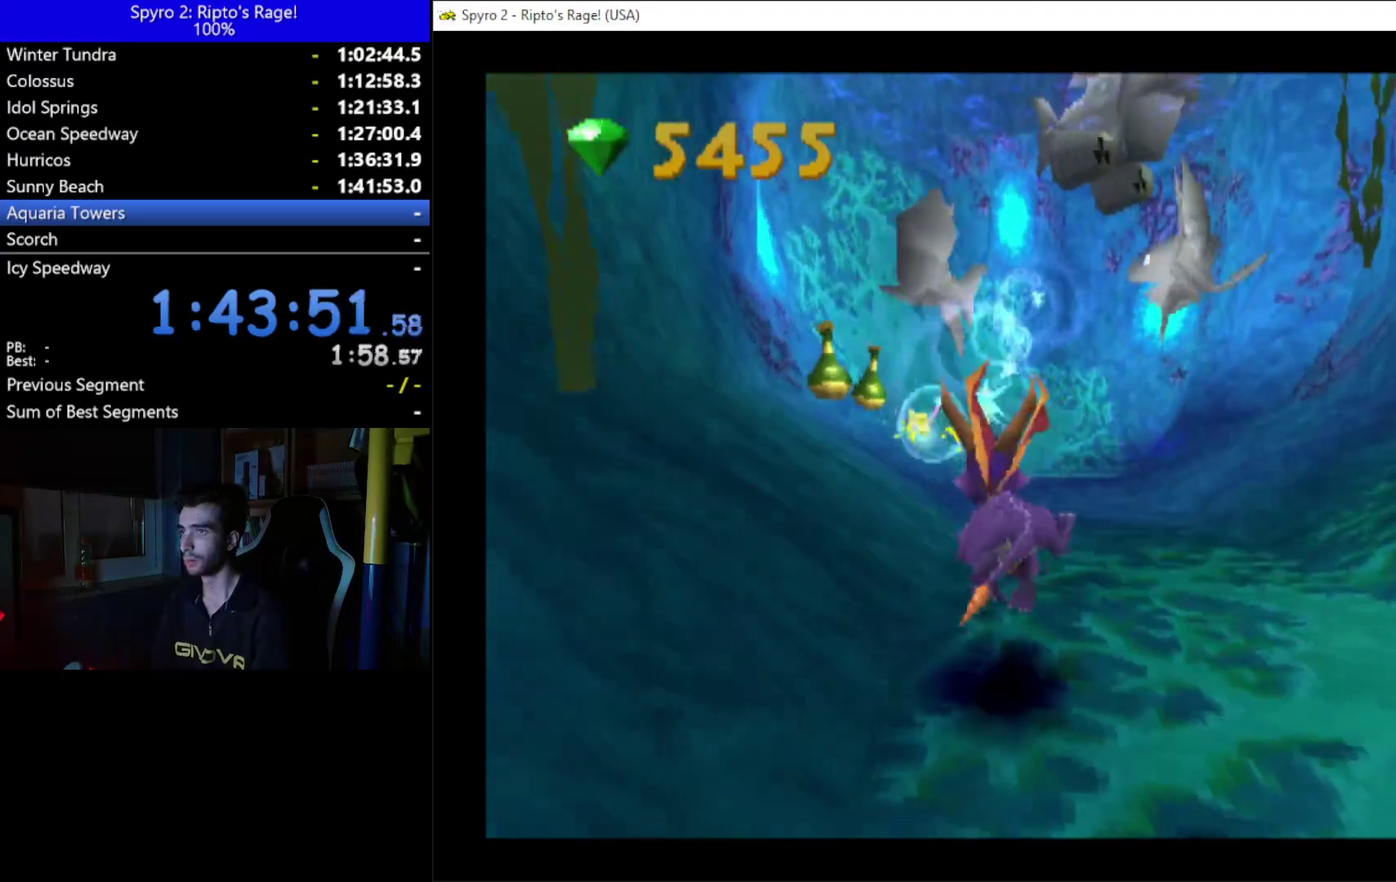
{"buttons": ["B"], "left_stick": "up", "right_stick": "center", "button_events": [[67, "B", "down"], [67, "DPAD_DOWN", "up"], [200, "B", "up"], [300, "B", "down"], [367, "B", "up"], [467, "B", "down"]]}
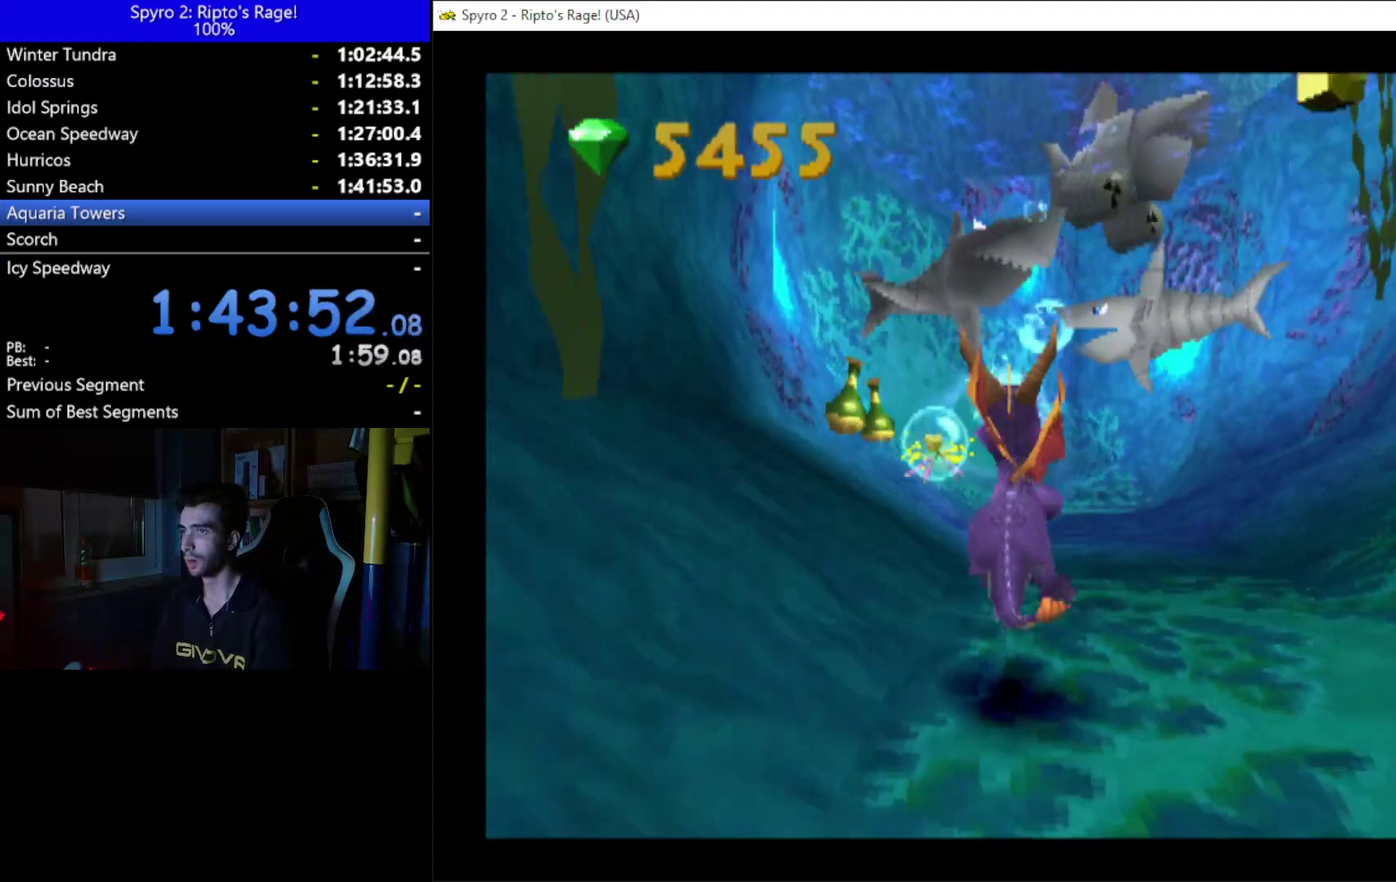
{"buttons": ["B"], "left_stick": "up", "right_stick": "center", "button_events": [[67, "B", "up"], [133, "B", "down"], [167, "DPAD_DOWN", "down"], [233, "B", "up"], [267, "DPAD_DOWN", "up"], [300, "B", "down"], [400, "B", "up"], [467, "B", "down"]]}
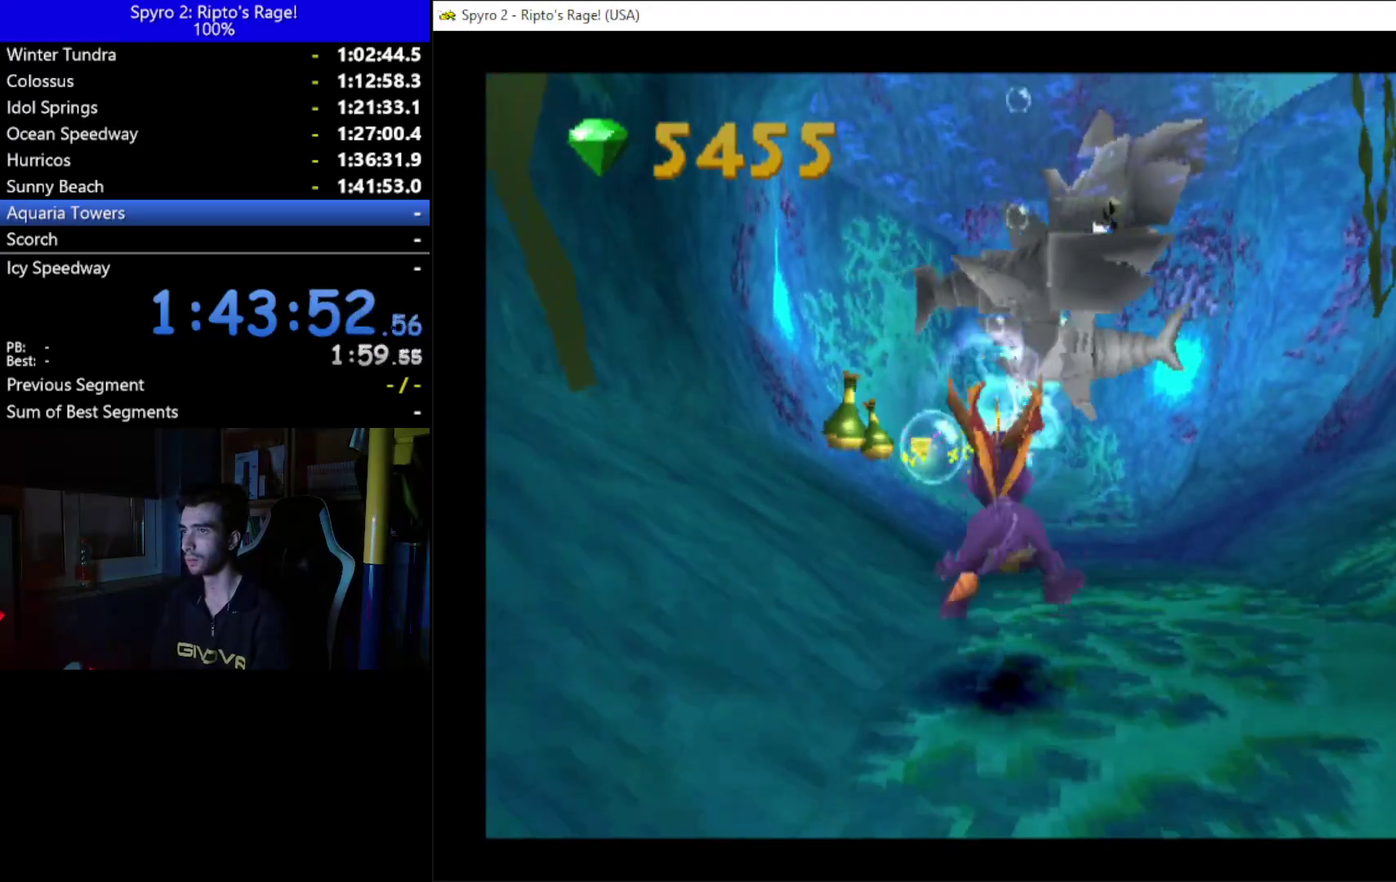
{"buttons": [], "left_stick": "up", "right_stick": "center", "button_events": [[100, "B", "up"], [167, "B", "down"], [300, "B", "up"]]}
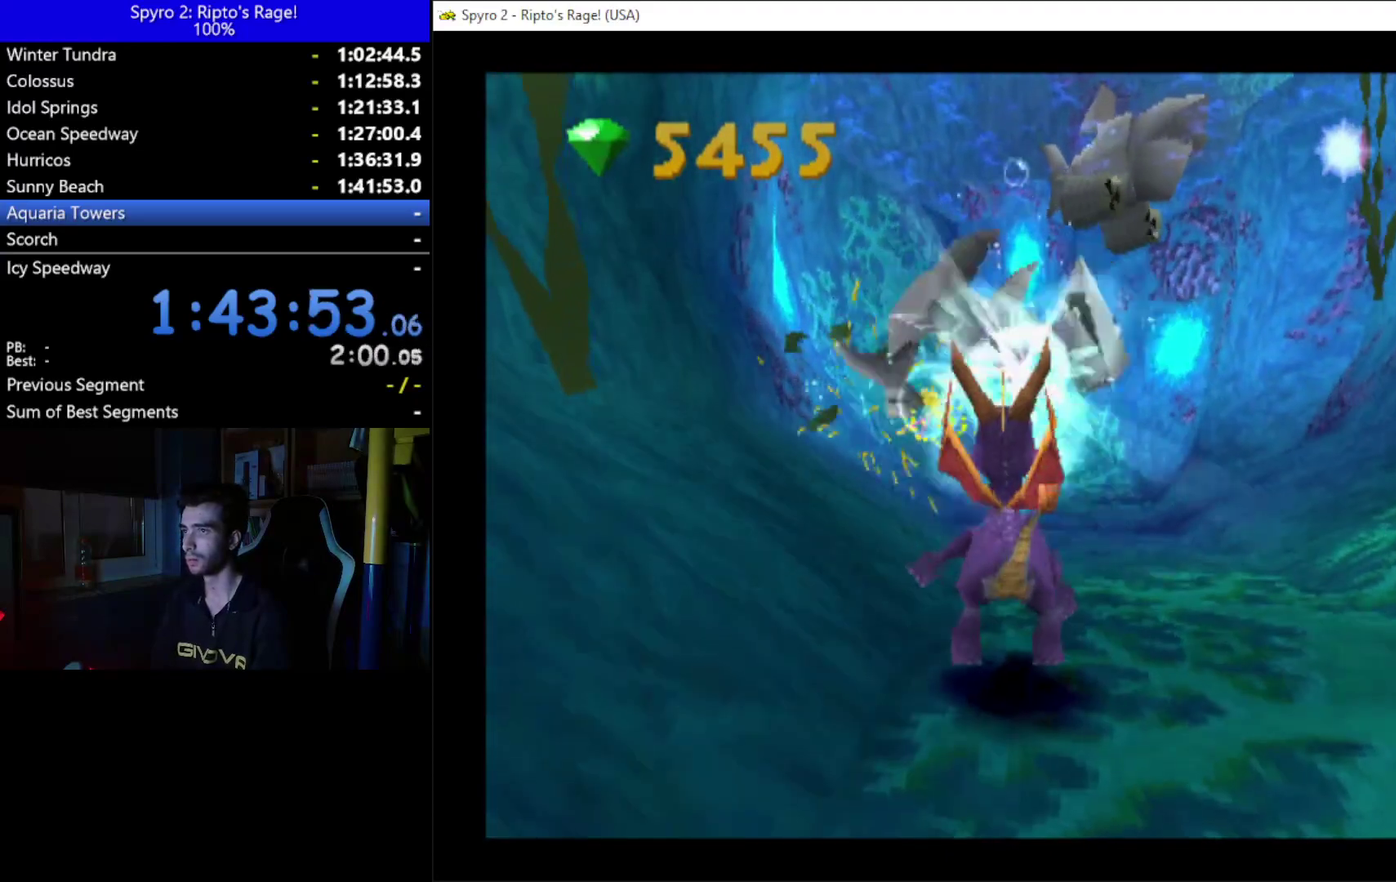
{"buttons": [], "left_stick": "up", "right_stick": "center", "button_events": [[33, "DPAD_LEFT", "down"], [100, "X", "down"], [167, "DPAD_LEFT", "up"], [467, "X", "up"]]}
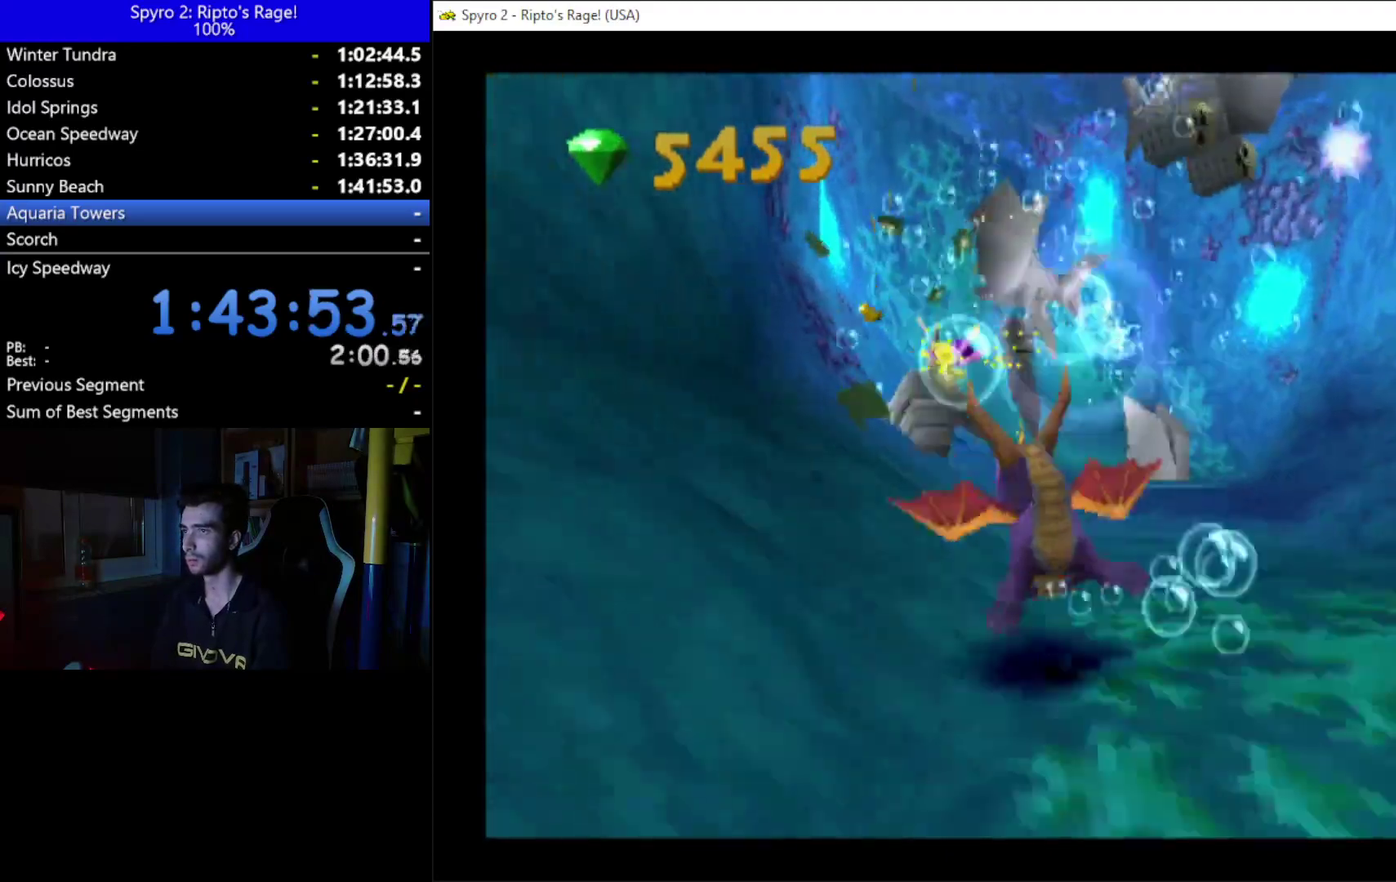
{"buttons": [], "left_stick": "up", "right_stick": "center", "button_events": [[67, "DPAD_DOWN", "down"], [167, "DPAD_RIGHT", "down"], [267, "DPAD_RIGHT", "up"], [367, "B", "down"], [367, "DPAD_DOWN", "up"], [467, "B", "up"]]}
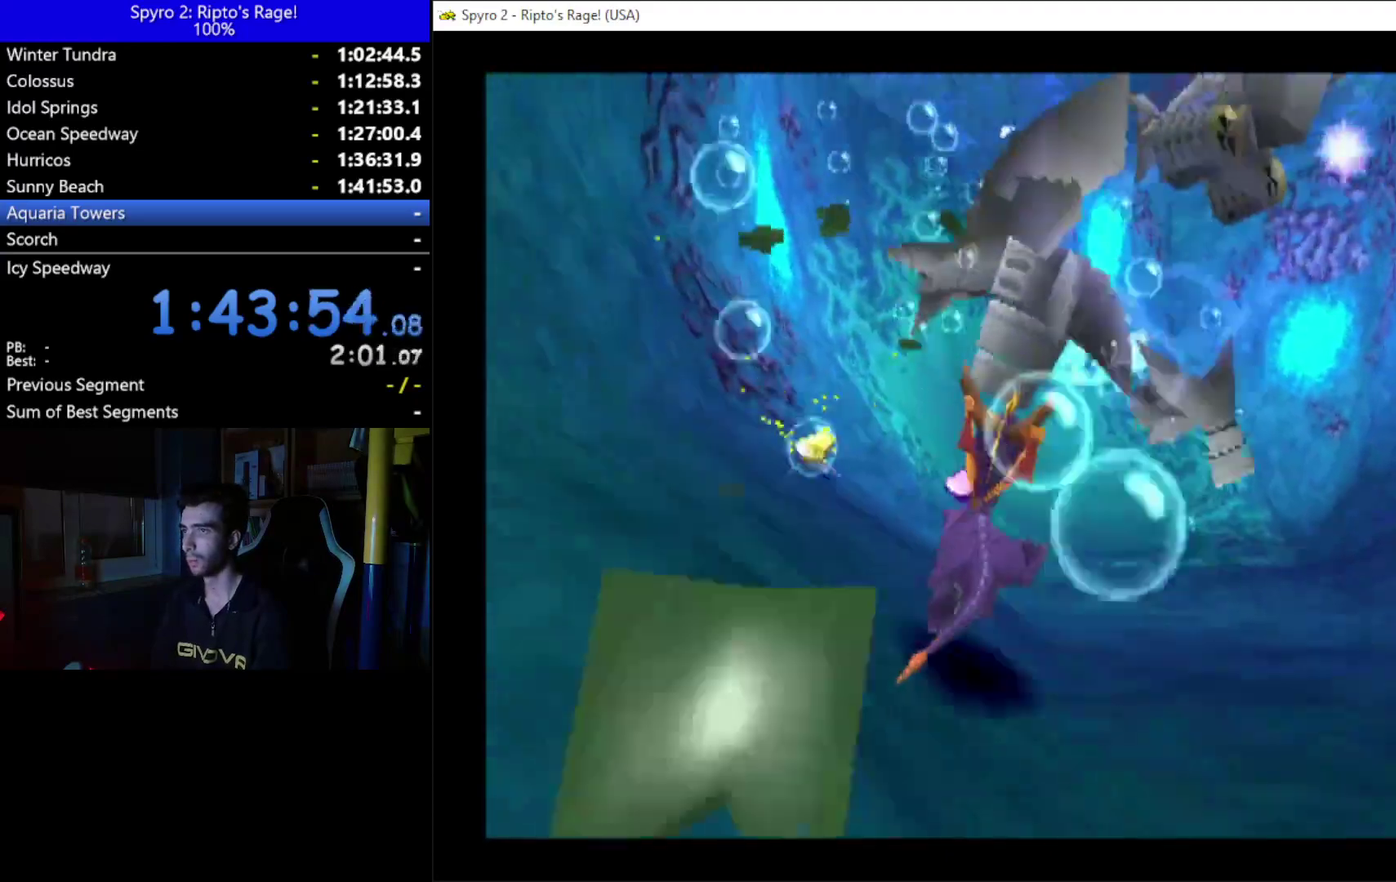
{"buttons": [], "left_stick": "up", "right_stick": "center", "button_events": [[33, "B", "down"], [100, "B", "up"], [233, "B", "down"], [333, "B", "up"]]}
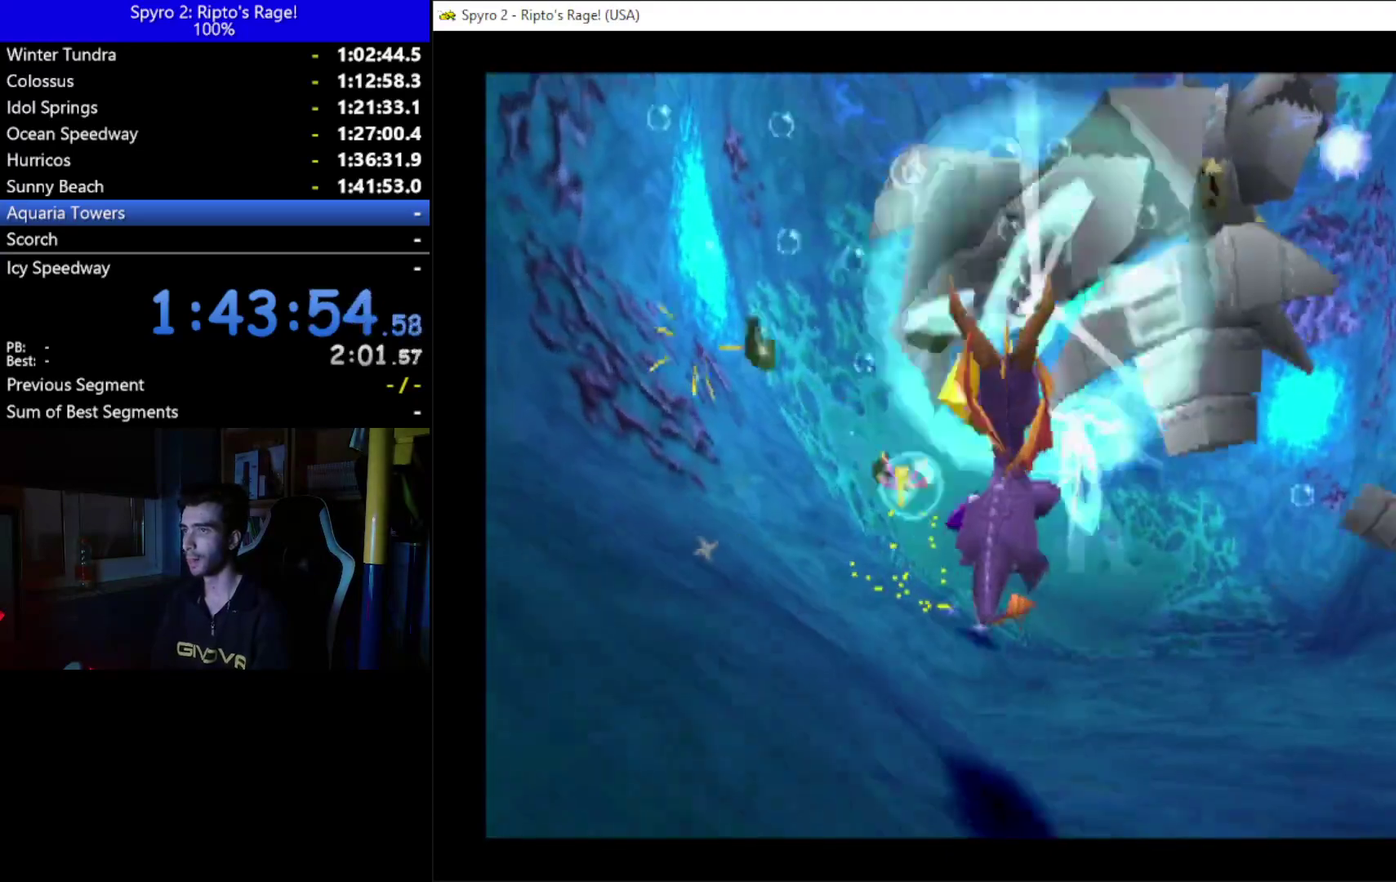
{"buttons": ["X"], "left_stick": "up", "right_stick": "center", "button_events": [[100, "DPAD_UP", "down"], [200, "X", "down"], [233, "DPAD_LEFT", "down"], [333, "DPAD_LEFT", "up"], [333, "DPAD_UP", "up"]]}
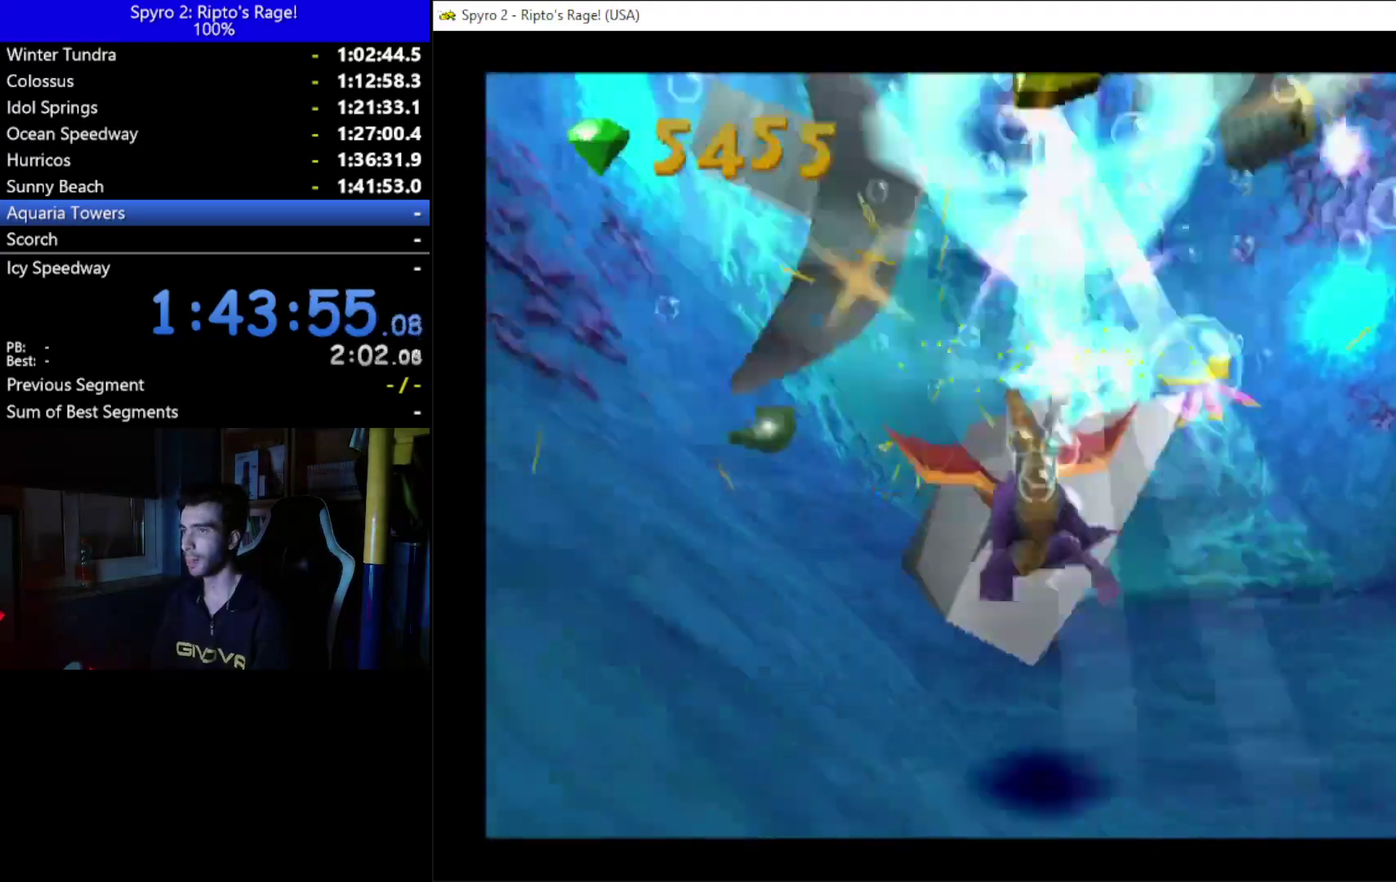
{"buttons": ["DPAD_DOWN", "DPAD_RIGHT"], "left_stick": "up", "right_stick": "center", "button_events": [[67, "DPAD_DOWN", "down"], [67, "DPAD_RIGHT", "down"], [367, "X", "up"]]}
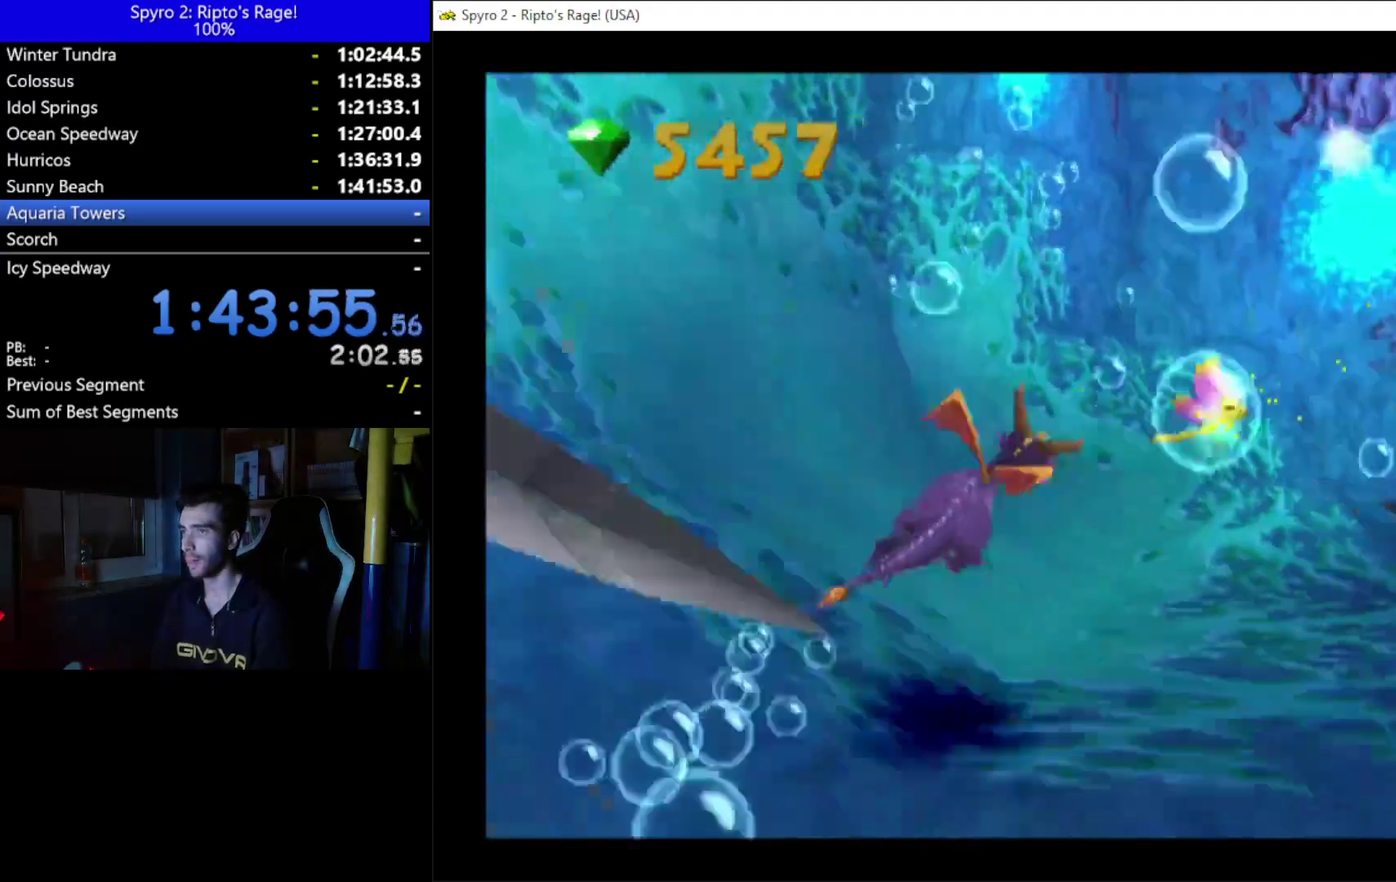
{"buttons": ["X", "DPAD_DOWN"], "left_stick": "up", "right_stick": "center", "button_events": [[133, "X", "down"], [367, "DPAD_RIGHT", "up"]]}
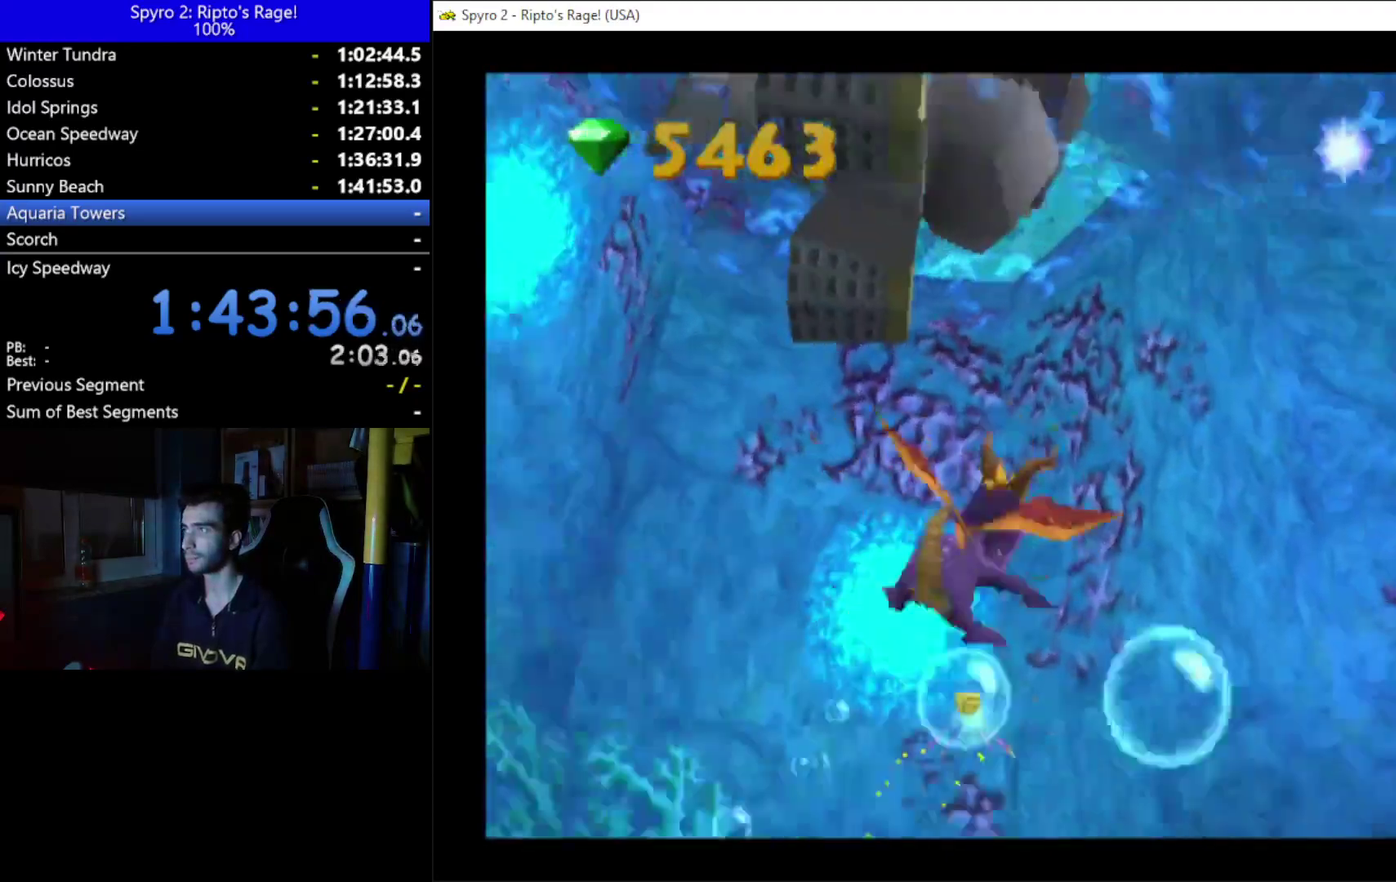
{"buttons": ["X", "DPAD_DOWN"], "left_stick": "up", "right_stick": "center", "button_events": [[333, "DPAD_RIGHT", "down"], [433, "DPAD_RIGHT", "up"]]}
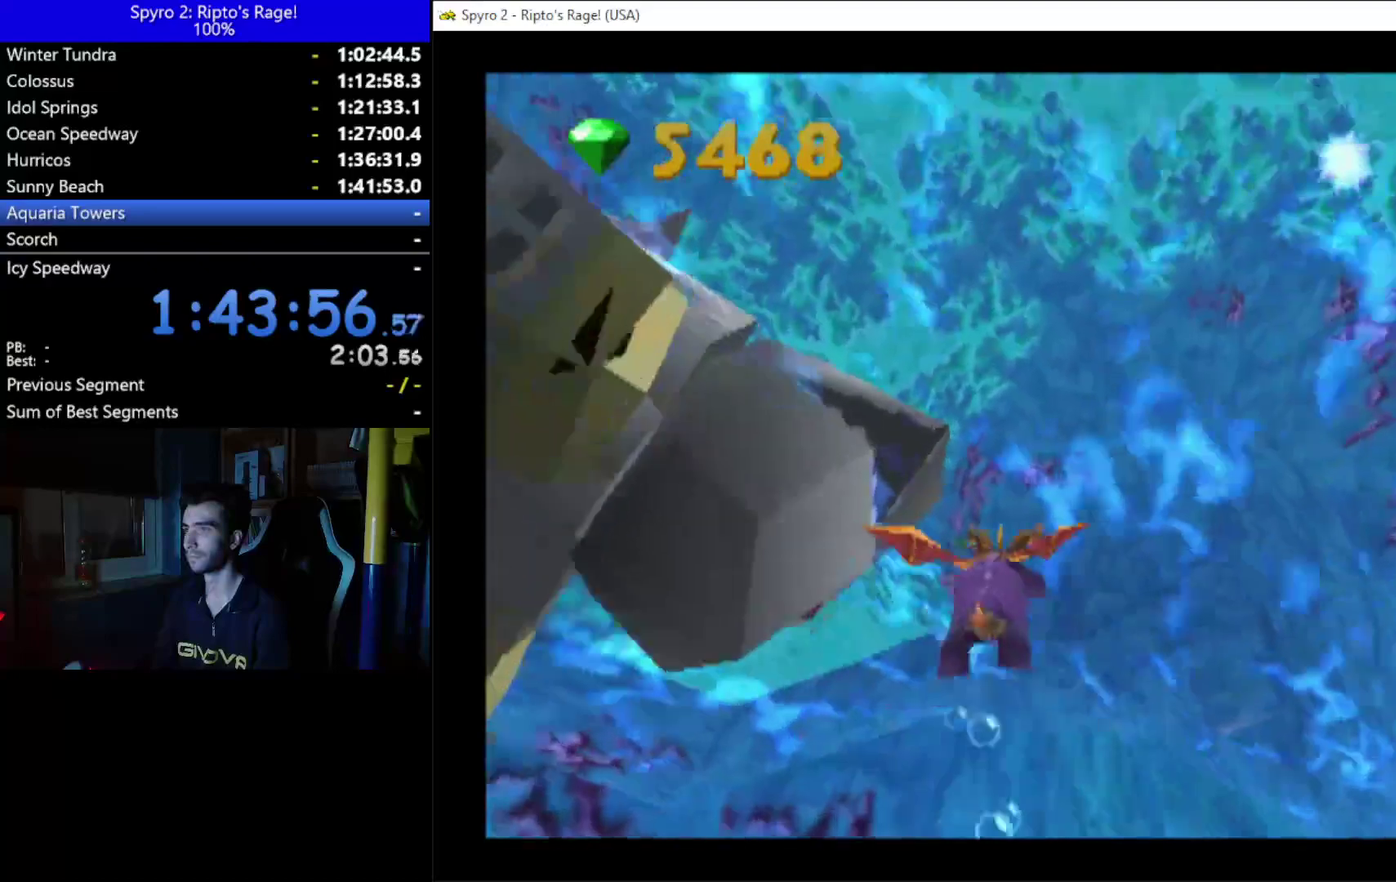
{"buttons": ["X", "DPAD_UP"], "left_stick": "up", "right_stick": "center", "button_events": [[433, "DPAD_DOWN", "up"], [500, "DPAD_UP", "down"]]}
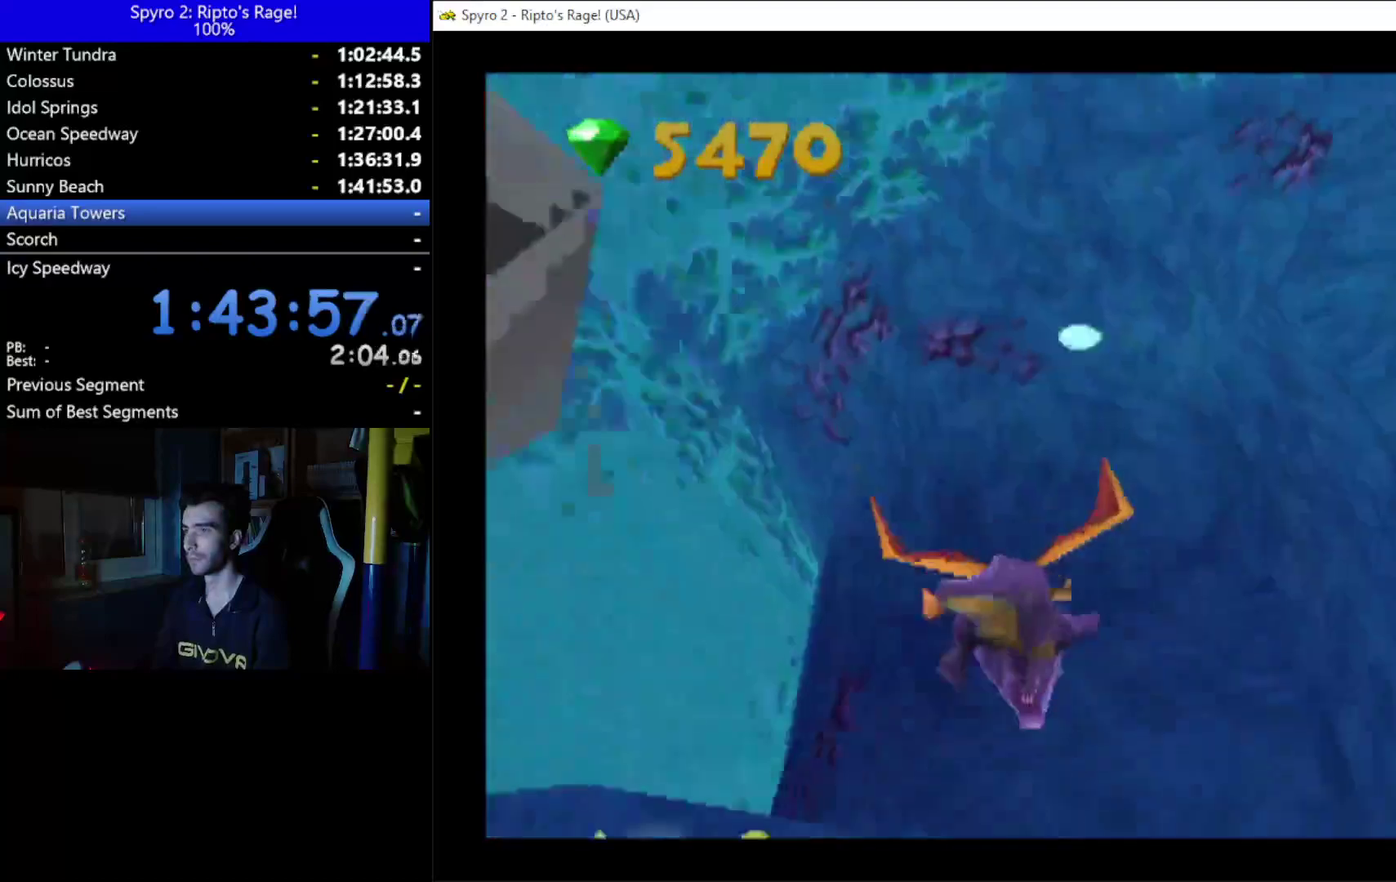
{"buttons": ["DPAD_LEFT"], "left_stick": "up", "right_stick": "center", "button_events": [[33, "DPAD_LEFT", "down"], [67, "X", "up"], [233, "A", "down"], [233, "DPAD_UP", "up"], [333, "A", "up"]]}
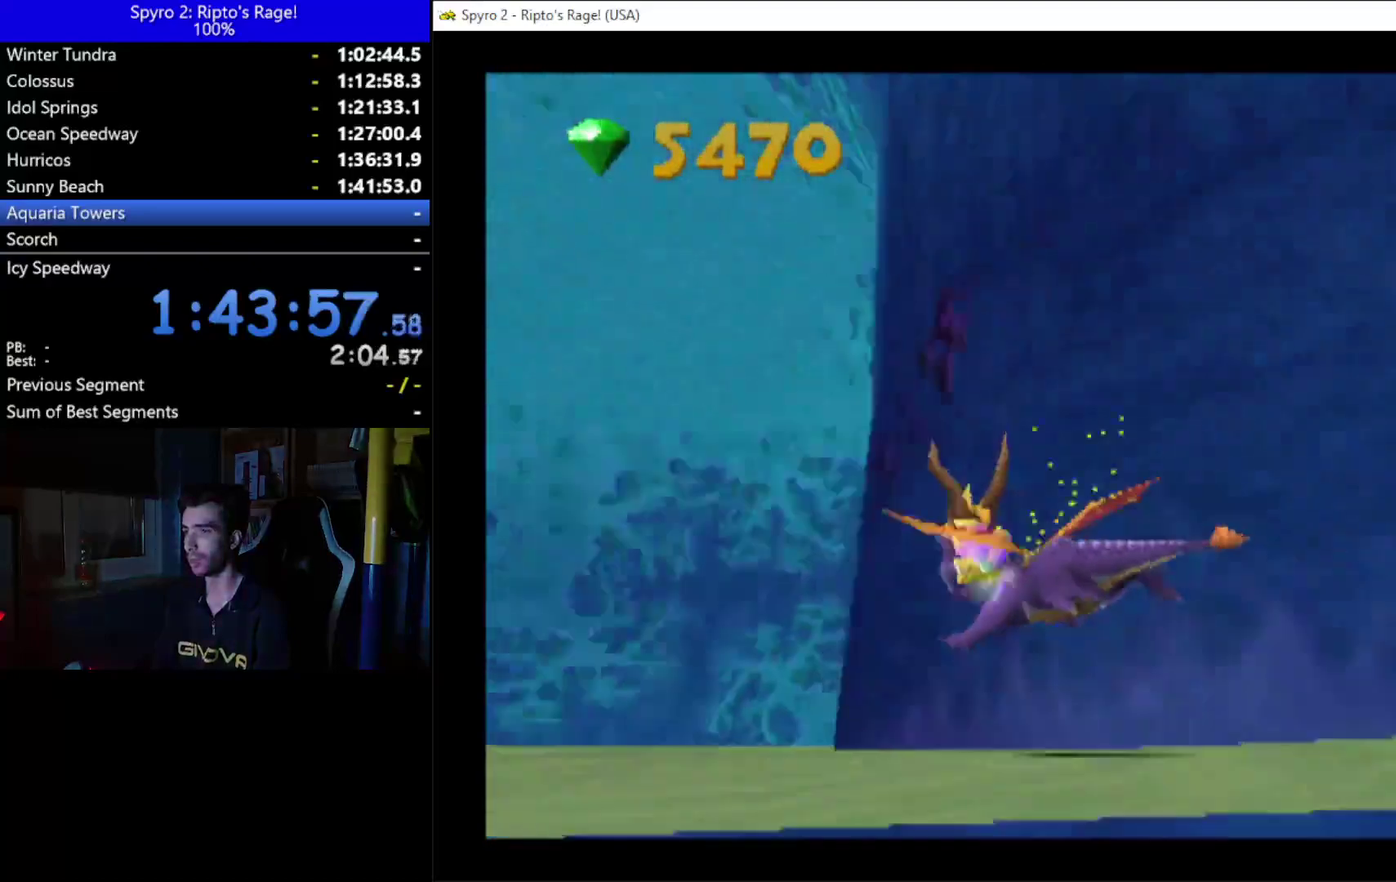
{"buttons": ["A", "L2", "DPAD_LEFT"], "left_stick": "up", "right_stick": "center", "button_events": [[333, "A", "down"], [367, "L2", "down"]]}
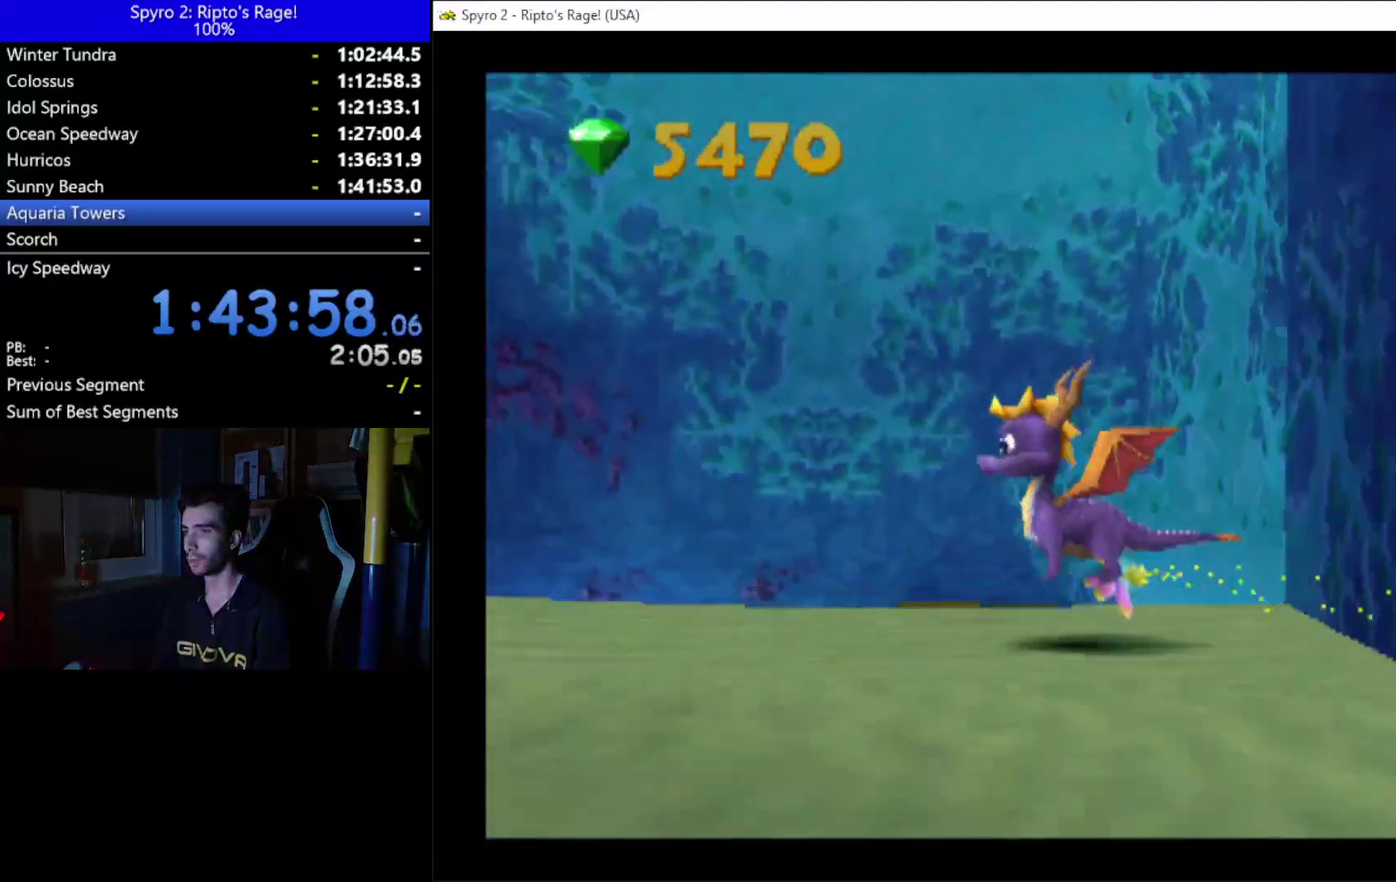
{"buttons": ["R2", "DPAD_LEFT"], "left_stick": "up", "right_stick": "center", "button_events": [[167, "L2", "up"], [200, "A", "up"], [467, "R2", "down"]]}
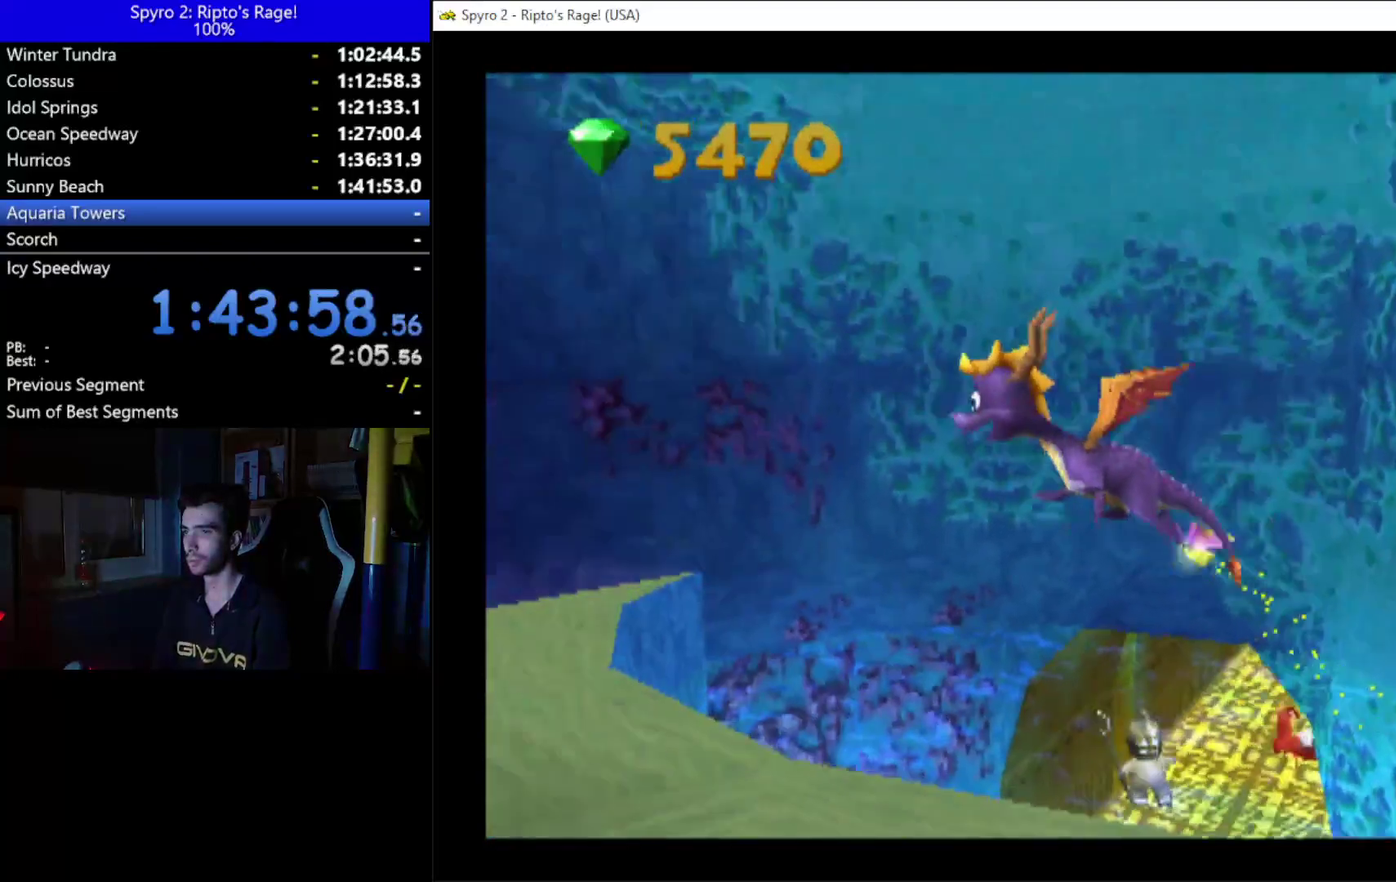
{"buttons": [], "left_stick": "up", "right_stick": "center", "button_events": [[67, "DPAD_LEFT", "up"], [400, "R2", "up"]]}
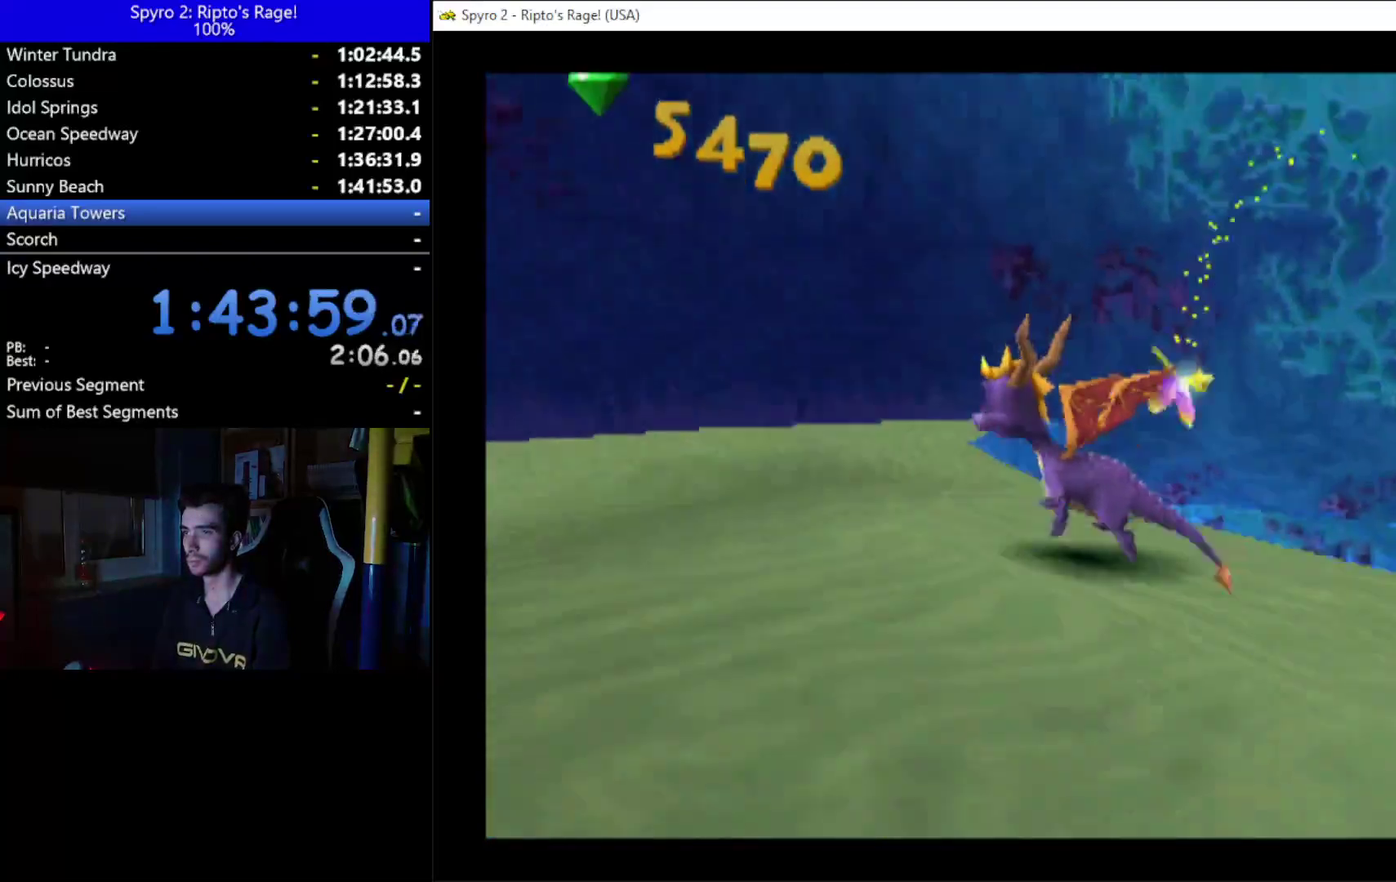
{"buttons": ["L2", "R2"], "left_stick": "up", "right_stick": "center", "button_events": [[233, "DPAD_LEFT", "down"], [300, "R2", "down"], [400, "L2", "down"], [467, "DPAD_LEFT", "up"]]}
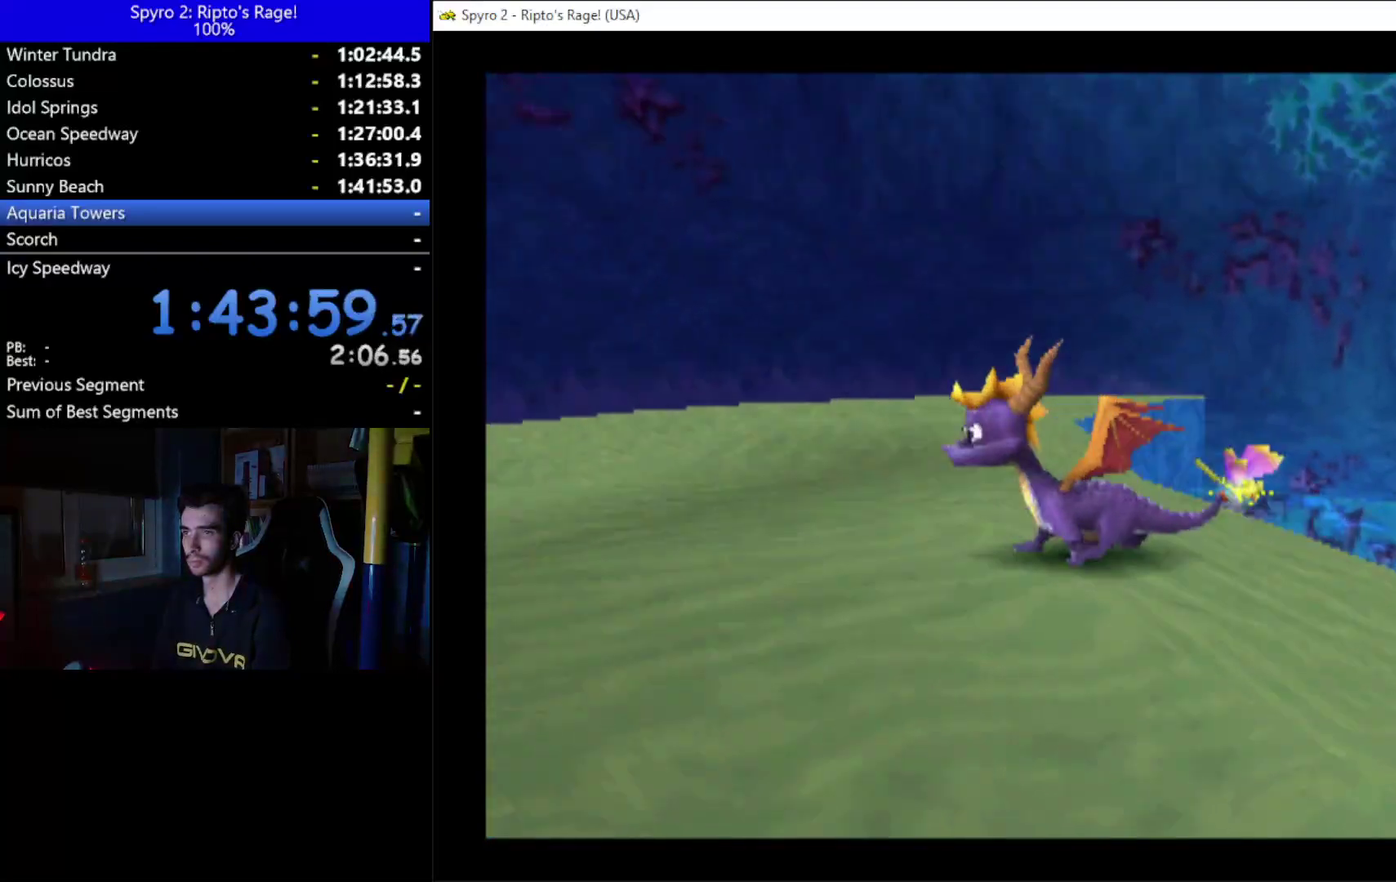
{"buttons": ["DPAD_RIGHT"], "left_stick": "up", "right_stick": "center", "button_events": [[167, "L2", "up"], [167, "R2", "up"], [433, "DPAD_RIGHT", "down"]]}
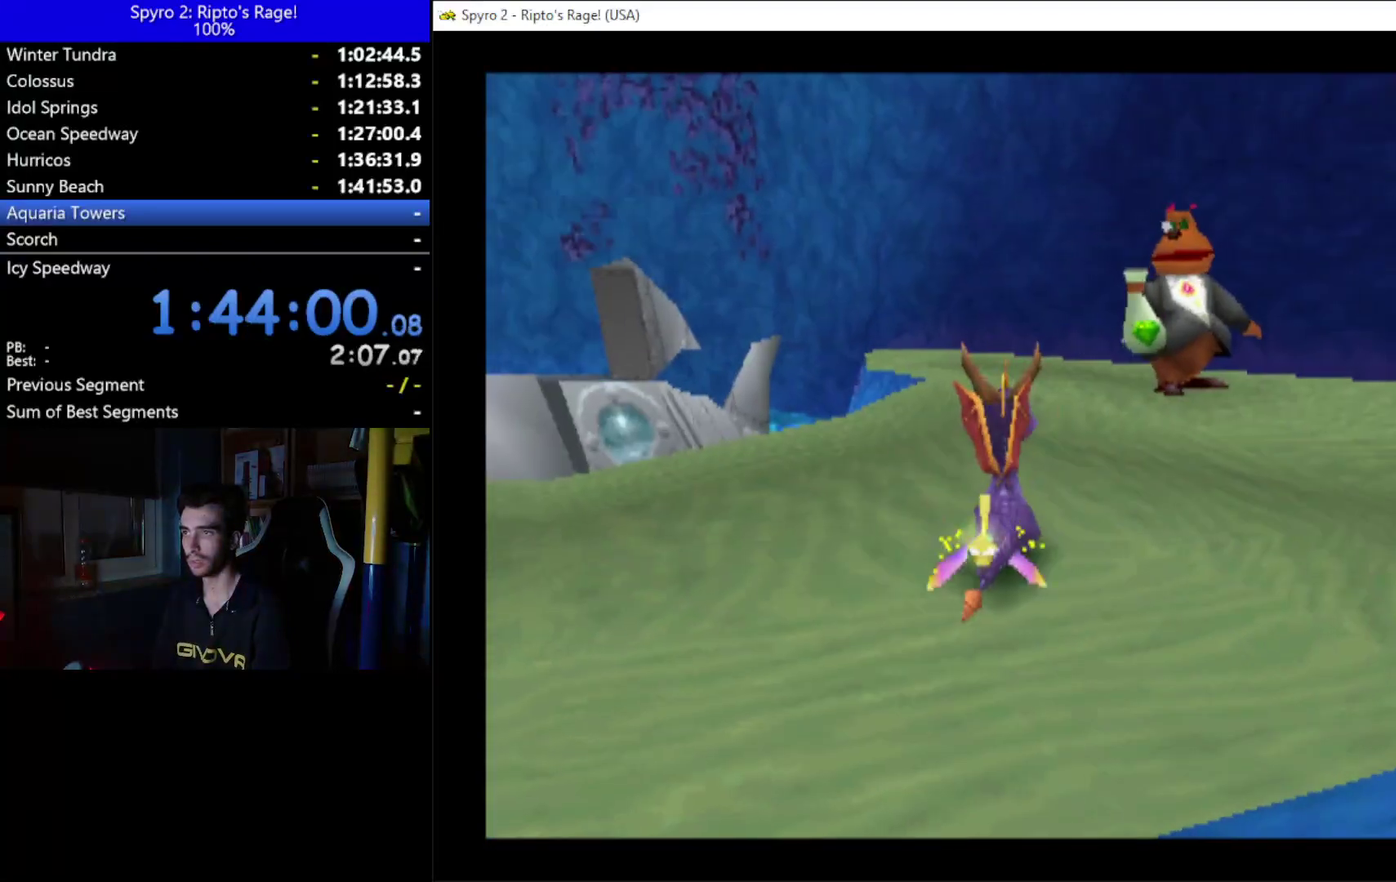
{"buttons": [], "left_stick": "up", "right_stick": "center", "button_events": [[500, "DPAD_RIGHT", "up"]]}
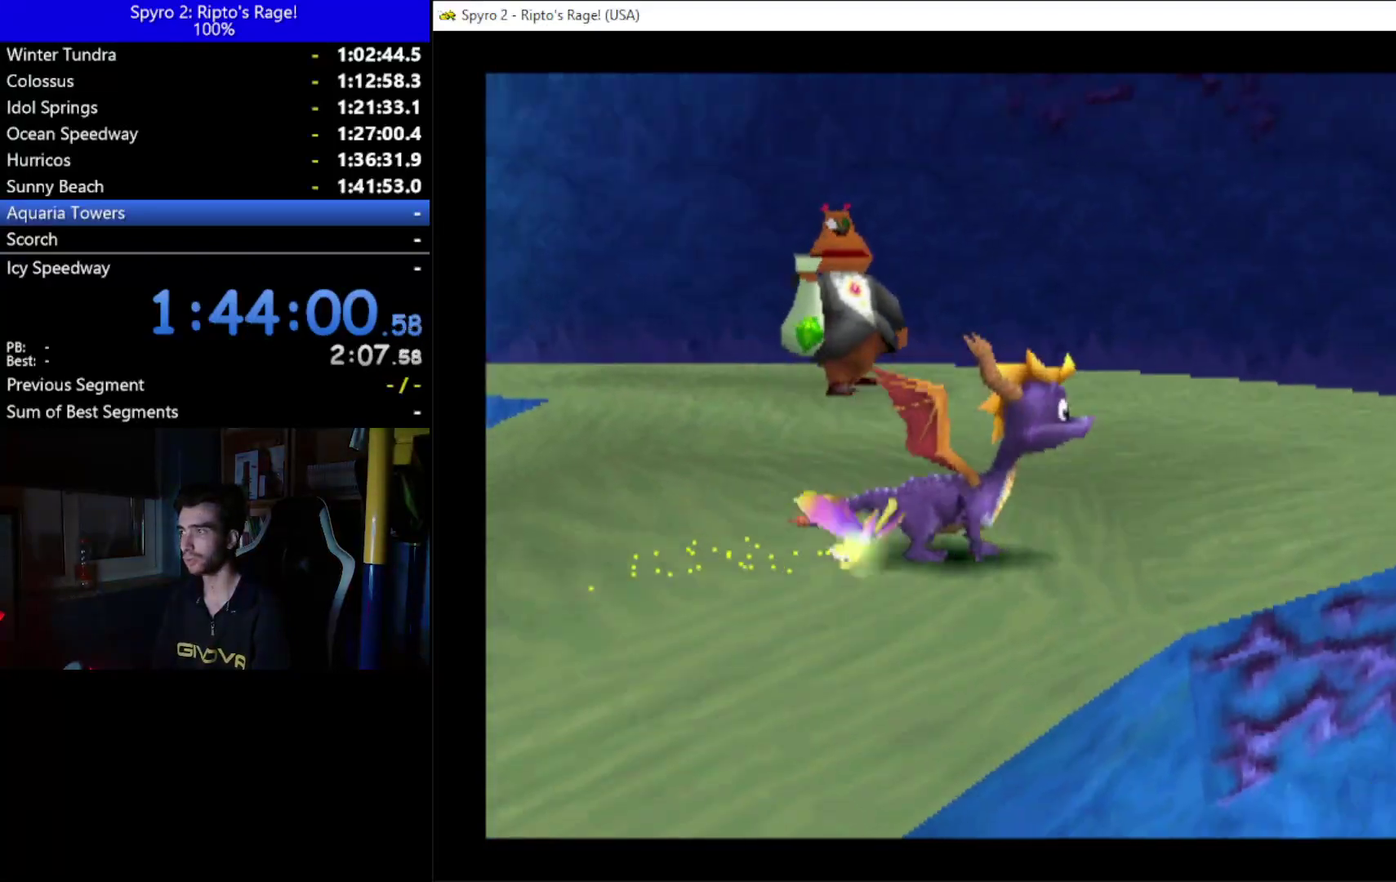
{"buttons": ["DPAD_RIGHT"], "left_stick": "up", "right_stick": "center", "button_events": [[233, "DPAD_UP", "down"], [433, "DPAD_RIGHT", "down"], [467, "DPAD_UP", "up"]]}